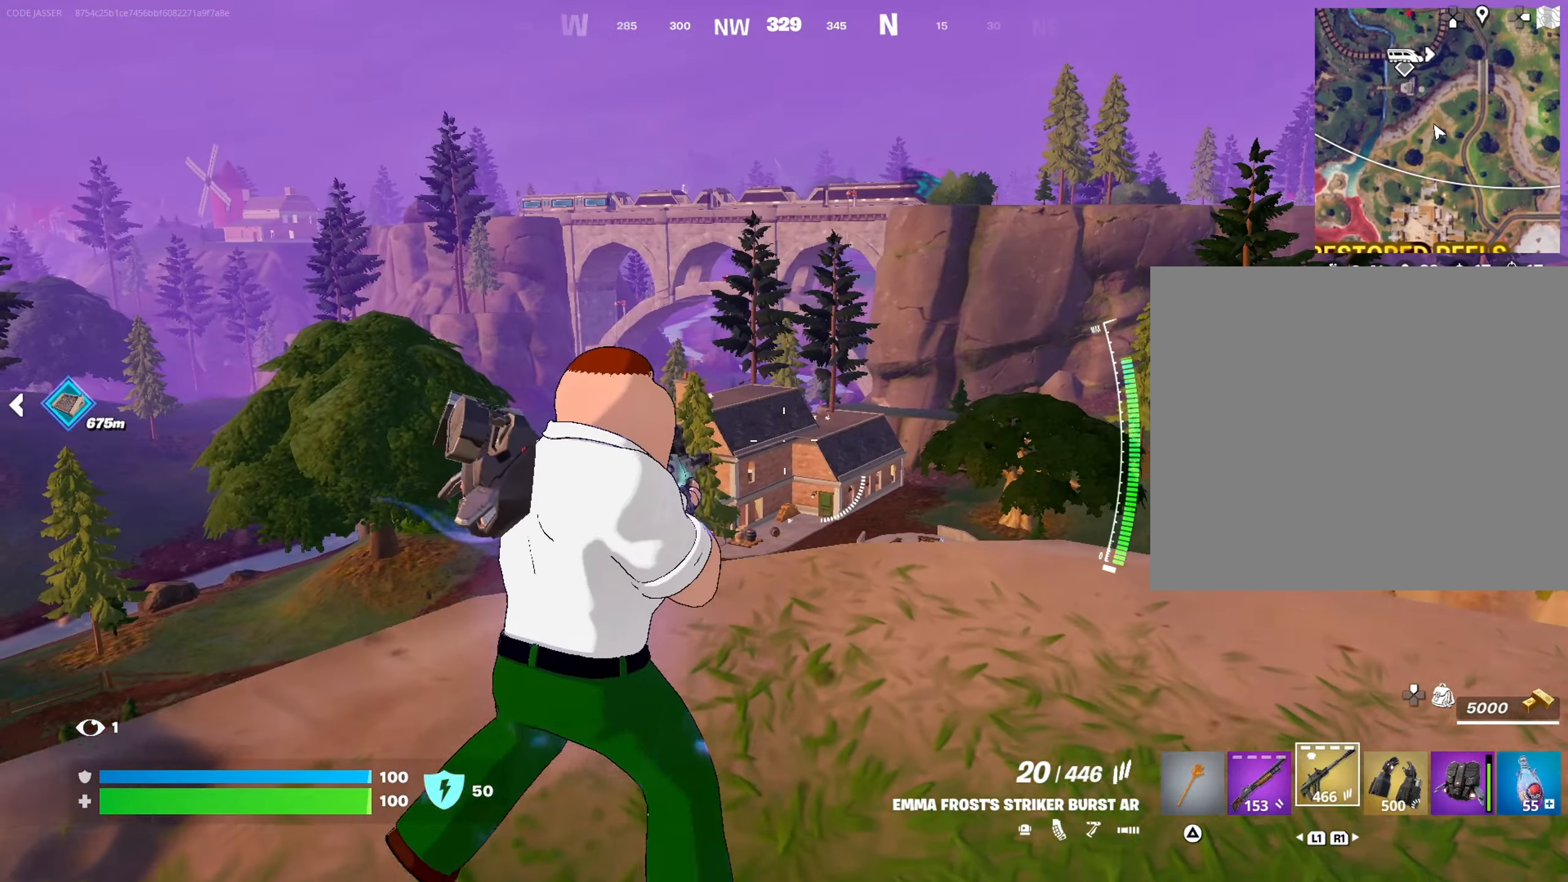
Gameplay with a controller (PlayStation layout); each line is a JSON object with the inputs held at the frame after it. "events" lists button and stick changes between this image and that frame as [ms after this image, input, new state], when the widget could be followed in between.
{"buttons": [], "left_stick": "up-right", "right_stick": "center", "events": [[167, "left_stick", "up-right"], [183, "right_stick", "down-left"], [450, "right_stick", "center"]]}
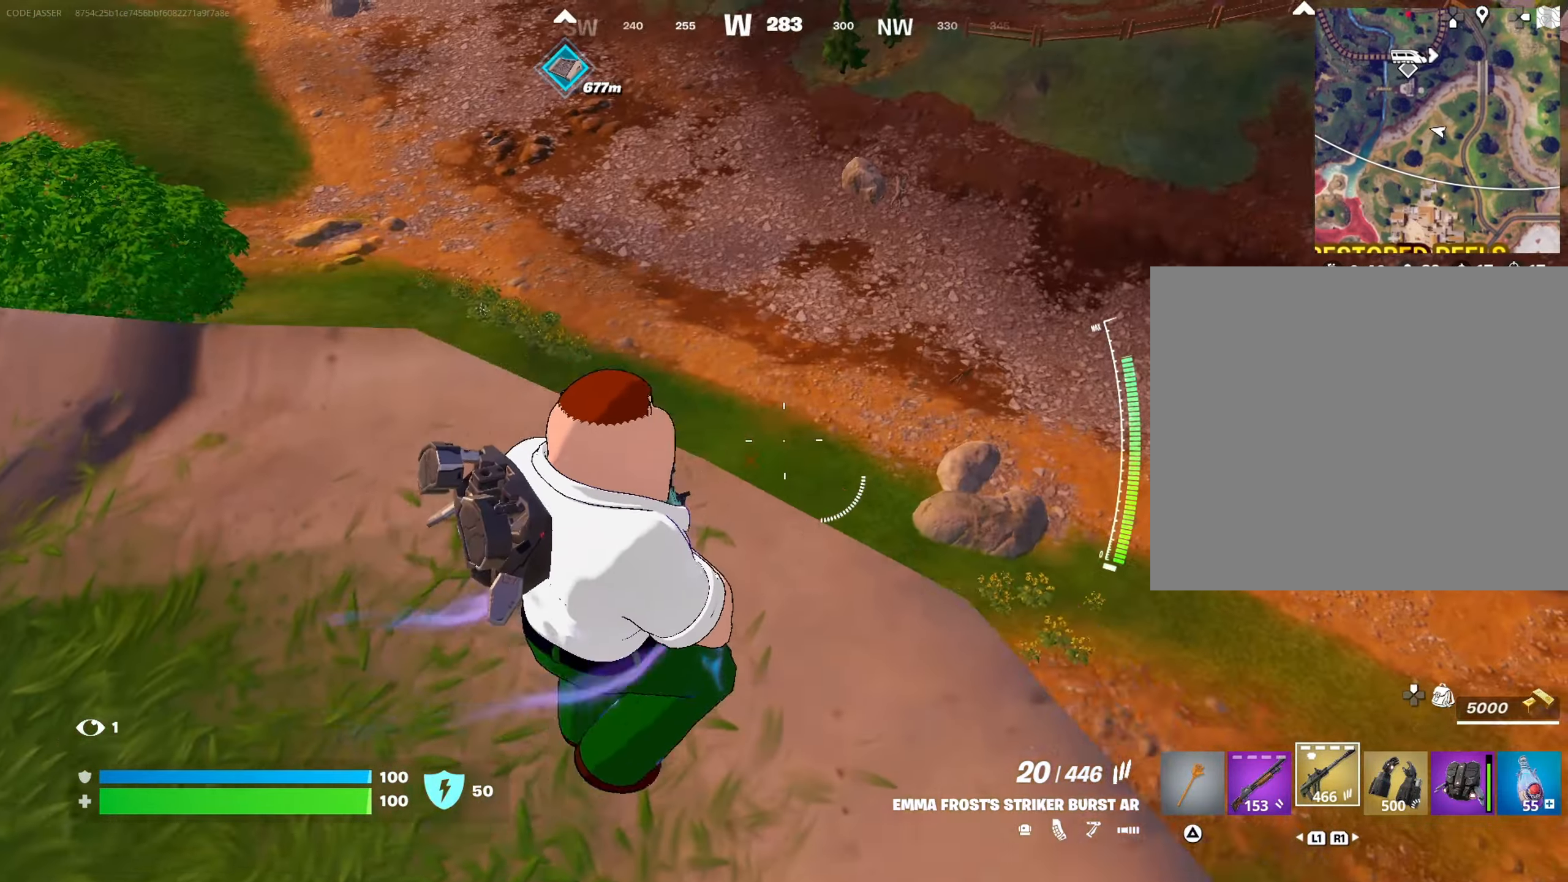
{"buttons": [], "left_stick": "left", "right_stick": "right", "events": [[67, "left_stick", "up-left"], [83, "right_stick", "up-left"], [300, "right_stick", "right"], [483, "left_stick", "left"]]}
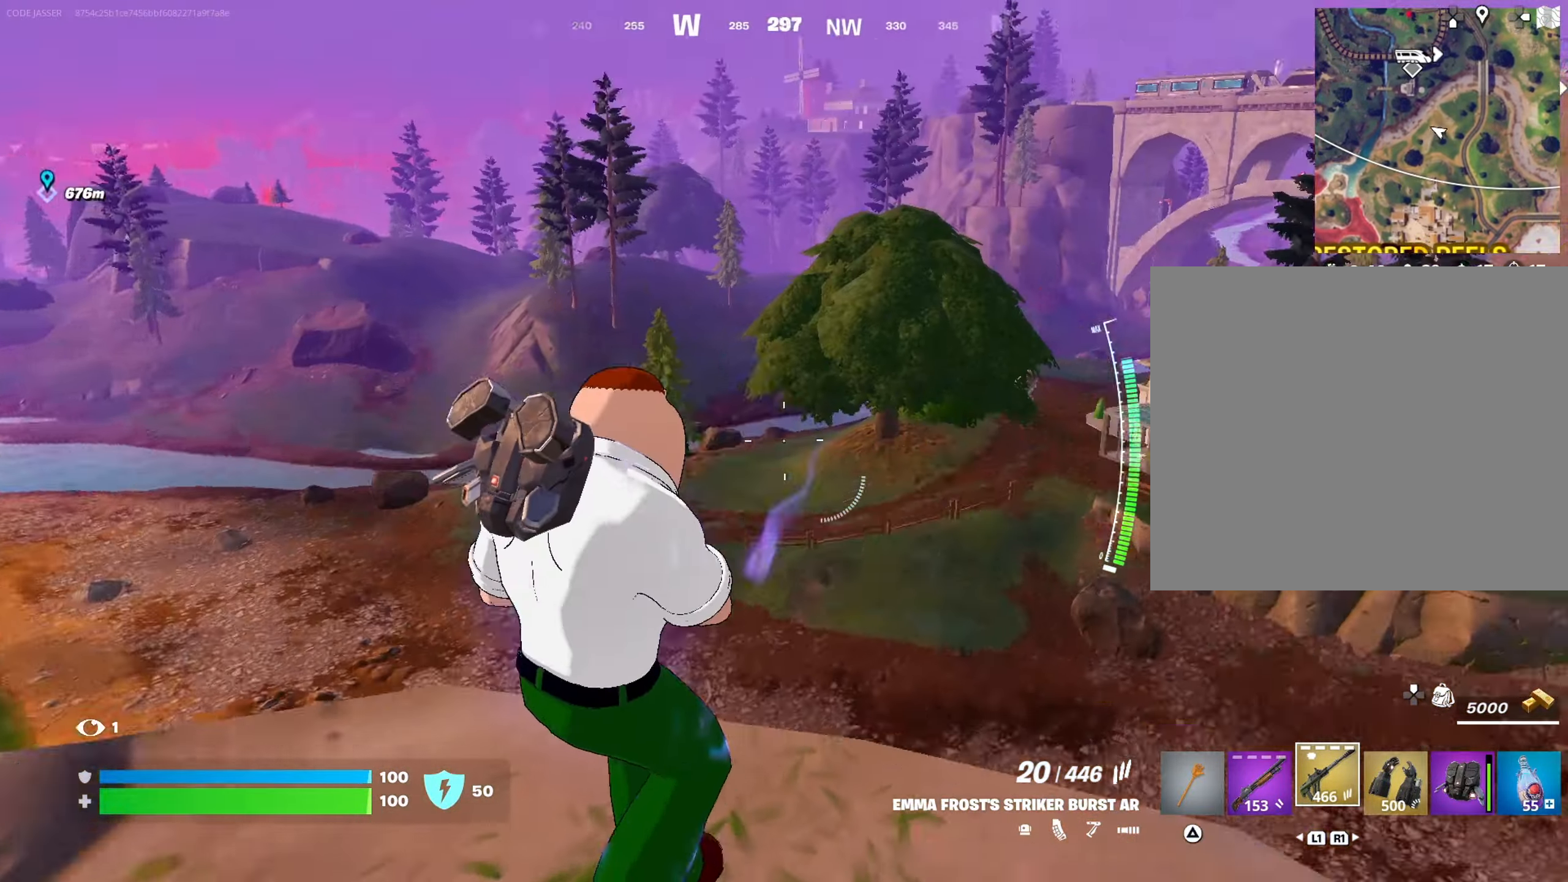
{"buttons": [], "left_stick": "up-right", "right_stick": "center", "events": [[33, "left_stick", "down-left"], [117, "right_stick", "center"], [150, "left_stick", "down-right"], [267, "right_stick", "left"], [317, "left_stick", "right"], [317, "right_stick", "center"], [433, "left_stick", "up-right"]]}
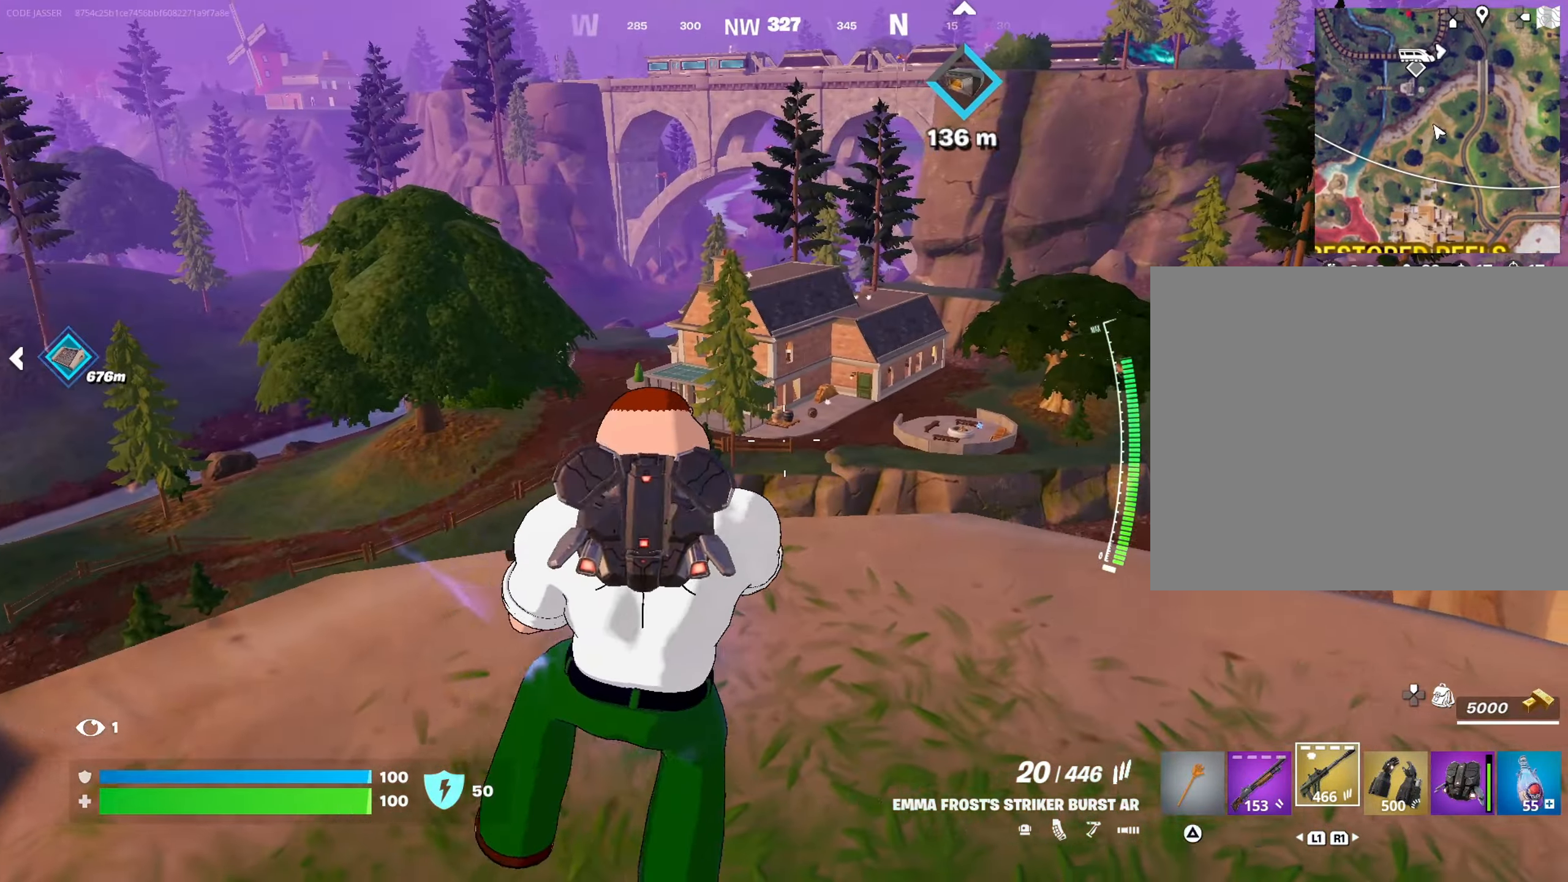
{"buttons": ["CROSS"], "left_stick": "up-right", "right_stick": "center", "events": [[17, "L3", "down"], [33, "right_stick", "right"], [133, "L3", "up"], [133, "right_stick", "up"], [183, "right_stick", "center"], [283, "CROSS", "down"], [383, "CROSS", "up"], [417, "CROSS", "down"]]}
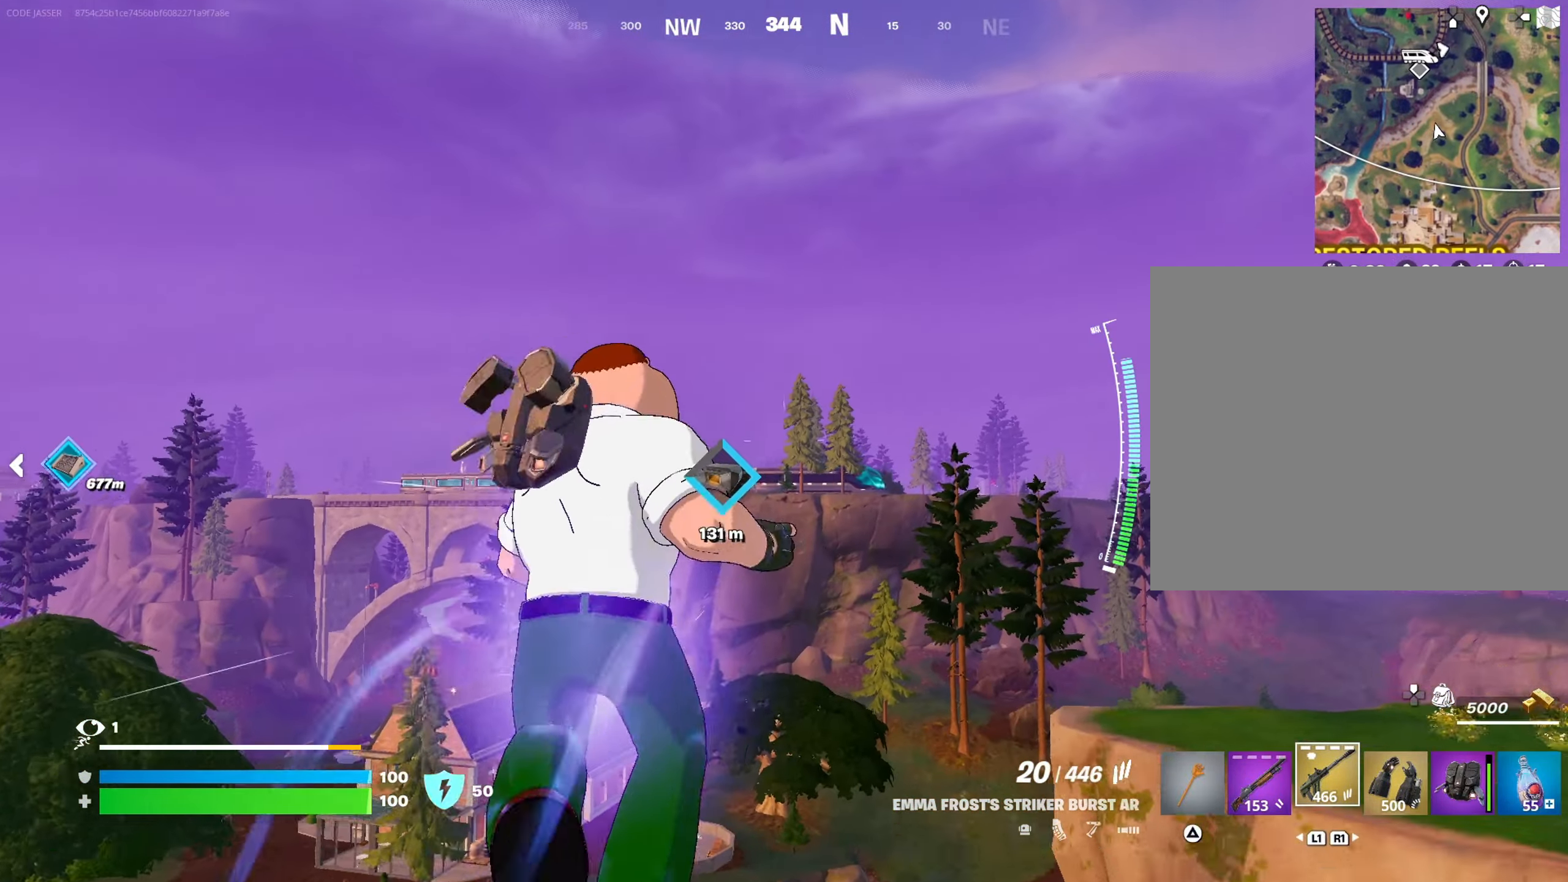
{"buttons": [], "left_stick": "up-right", "right_stick": "down-right", "events": [[217, "L3", "down"], [250, "CROSS", "up"], [350, "L3", "up"], [433, "right_stick", "down-right"]]}
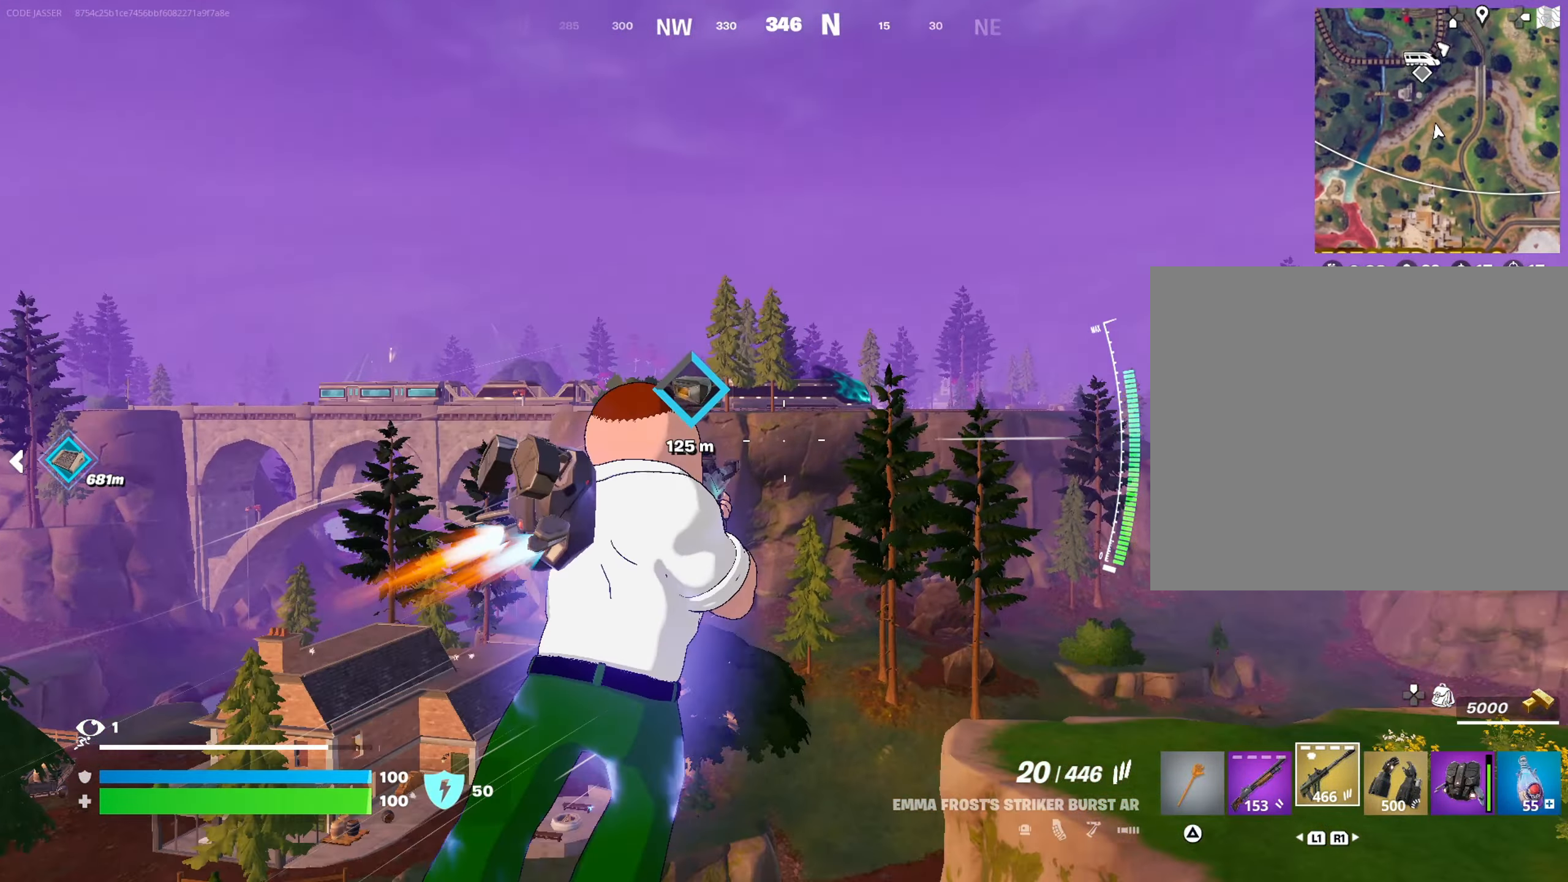
{"buttons": [], "left_stick": "up-right", "right_stick": "center", "events": [[33, "right_stick", "center"]]}
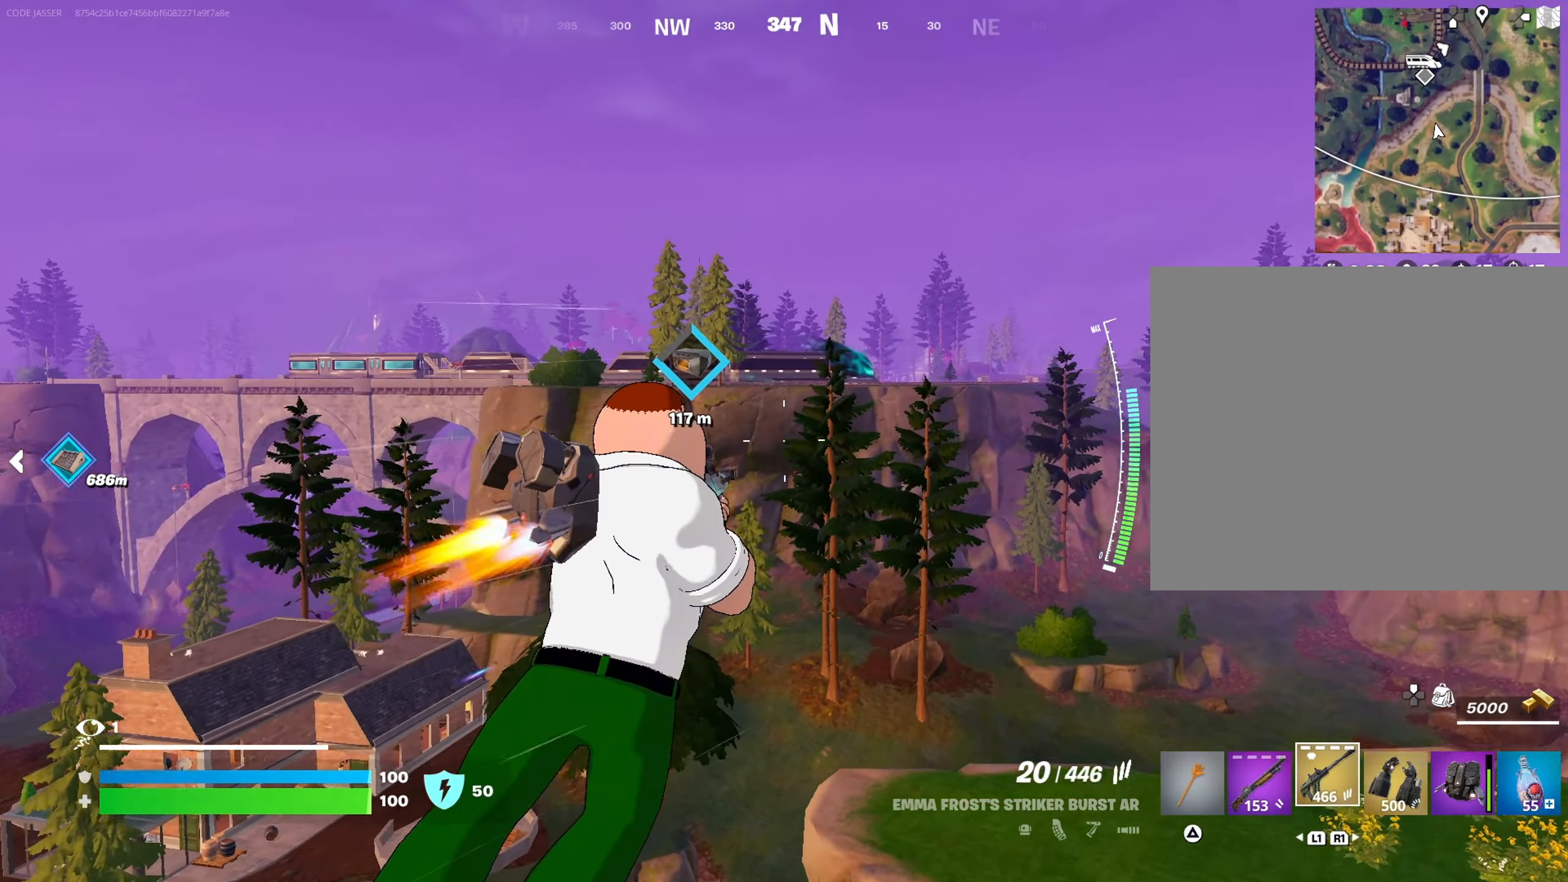
{"buttons": [], "left_stick": "up-right", "right_stick": "center", "events": [[283, "R3", "down"], [350, "R3", "up"]]}
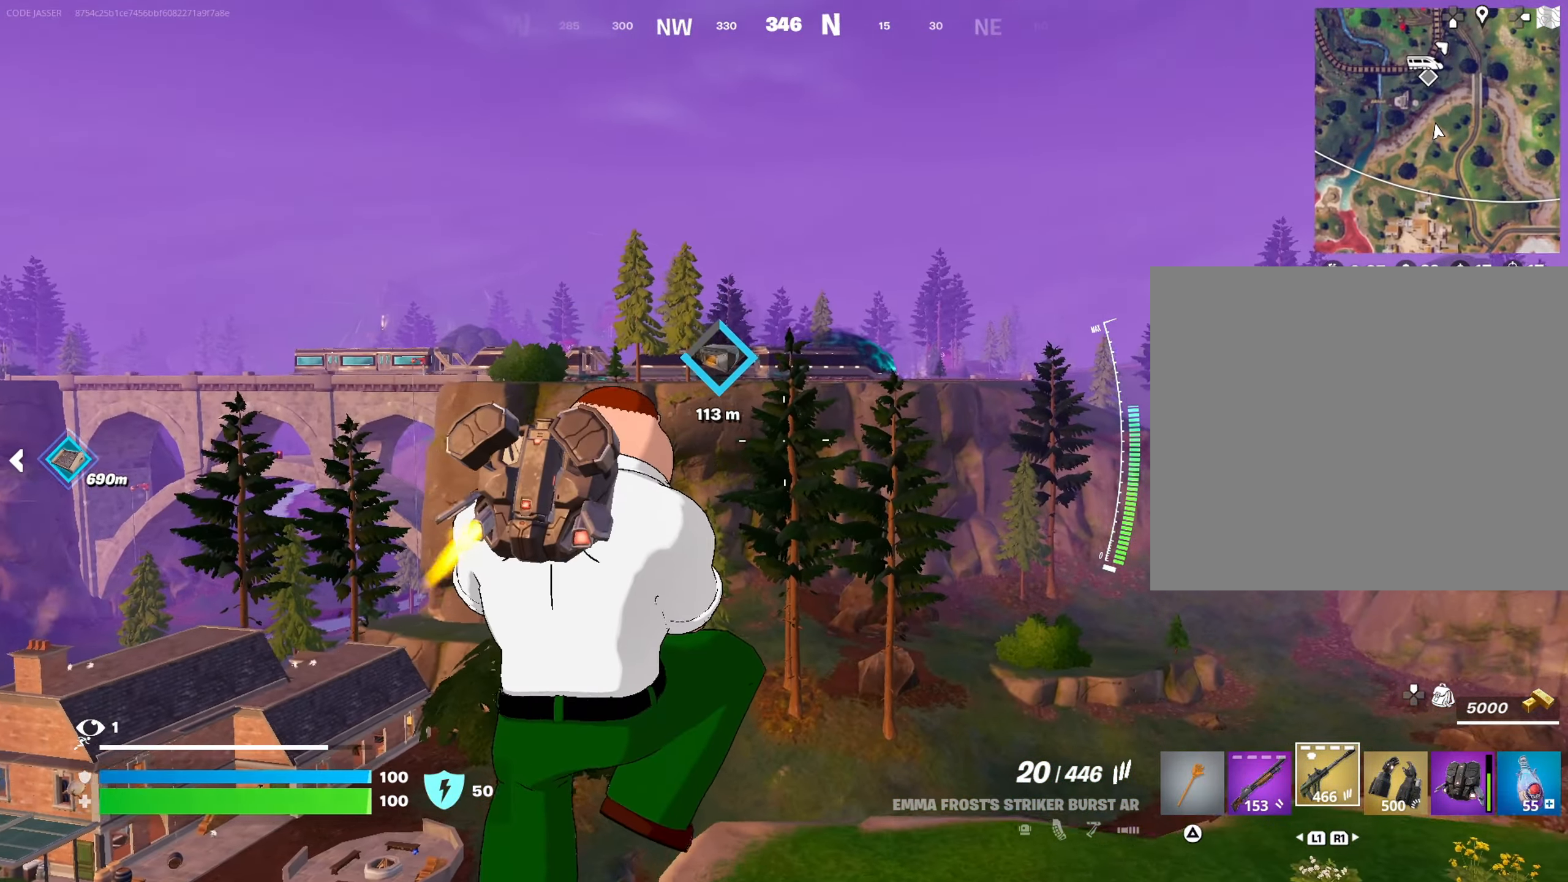
{"buttons": [], "left_stick": "up-right", "right_stick": "center", "events": [[217, "R3", "down"], [317, "R3", "up"]]}
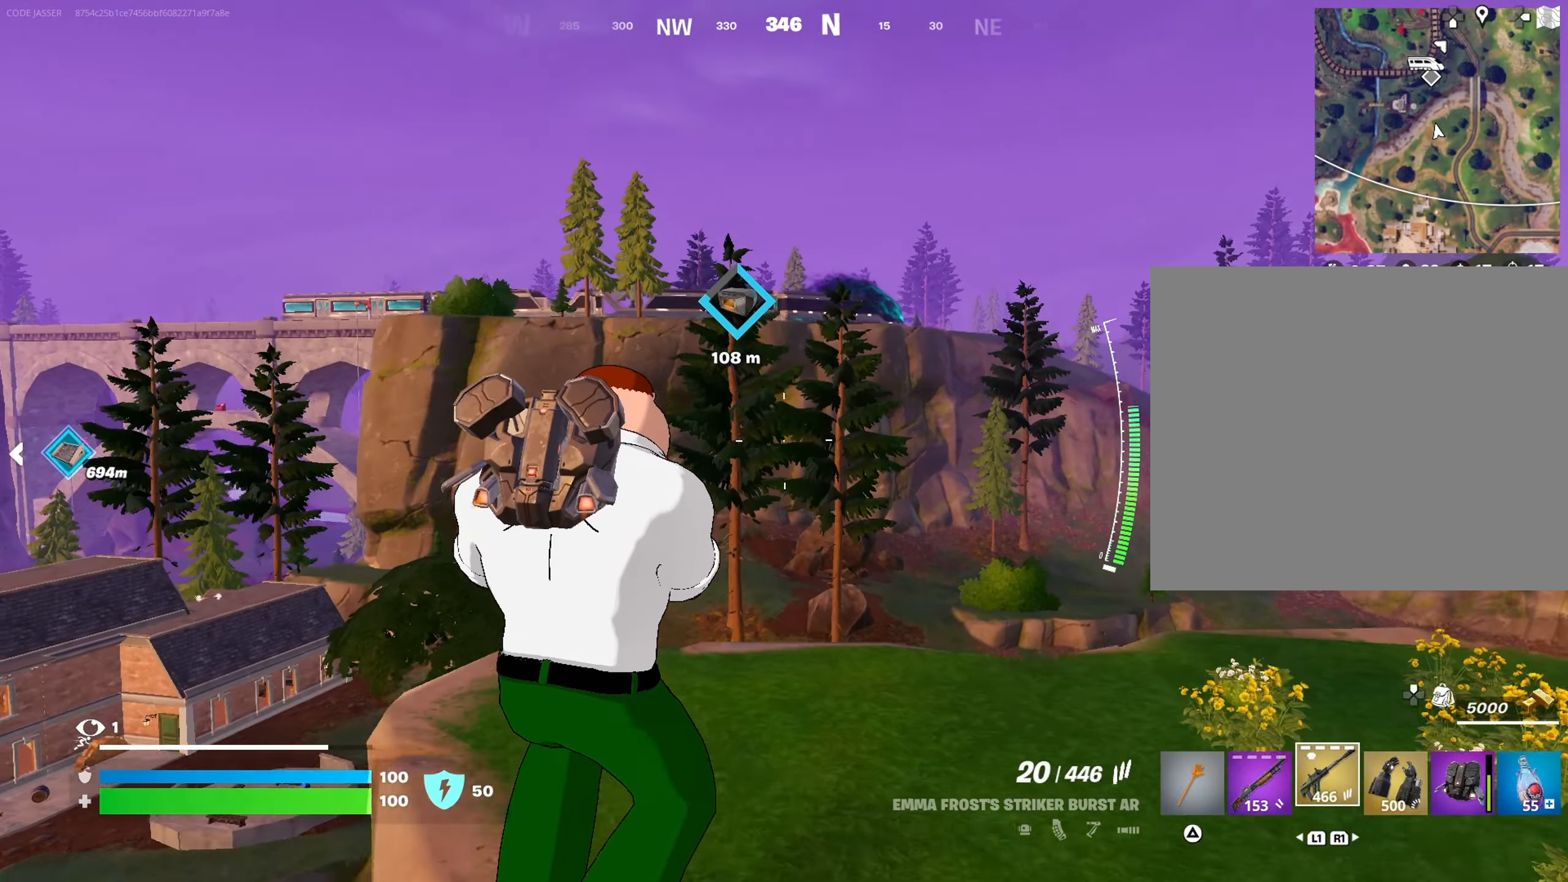
{"buttons": [], "left_stick": "up-right", "right_stick": "center", "events": [[383, "CROSS", "down"], [500, "CROSS", "up"]]}
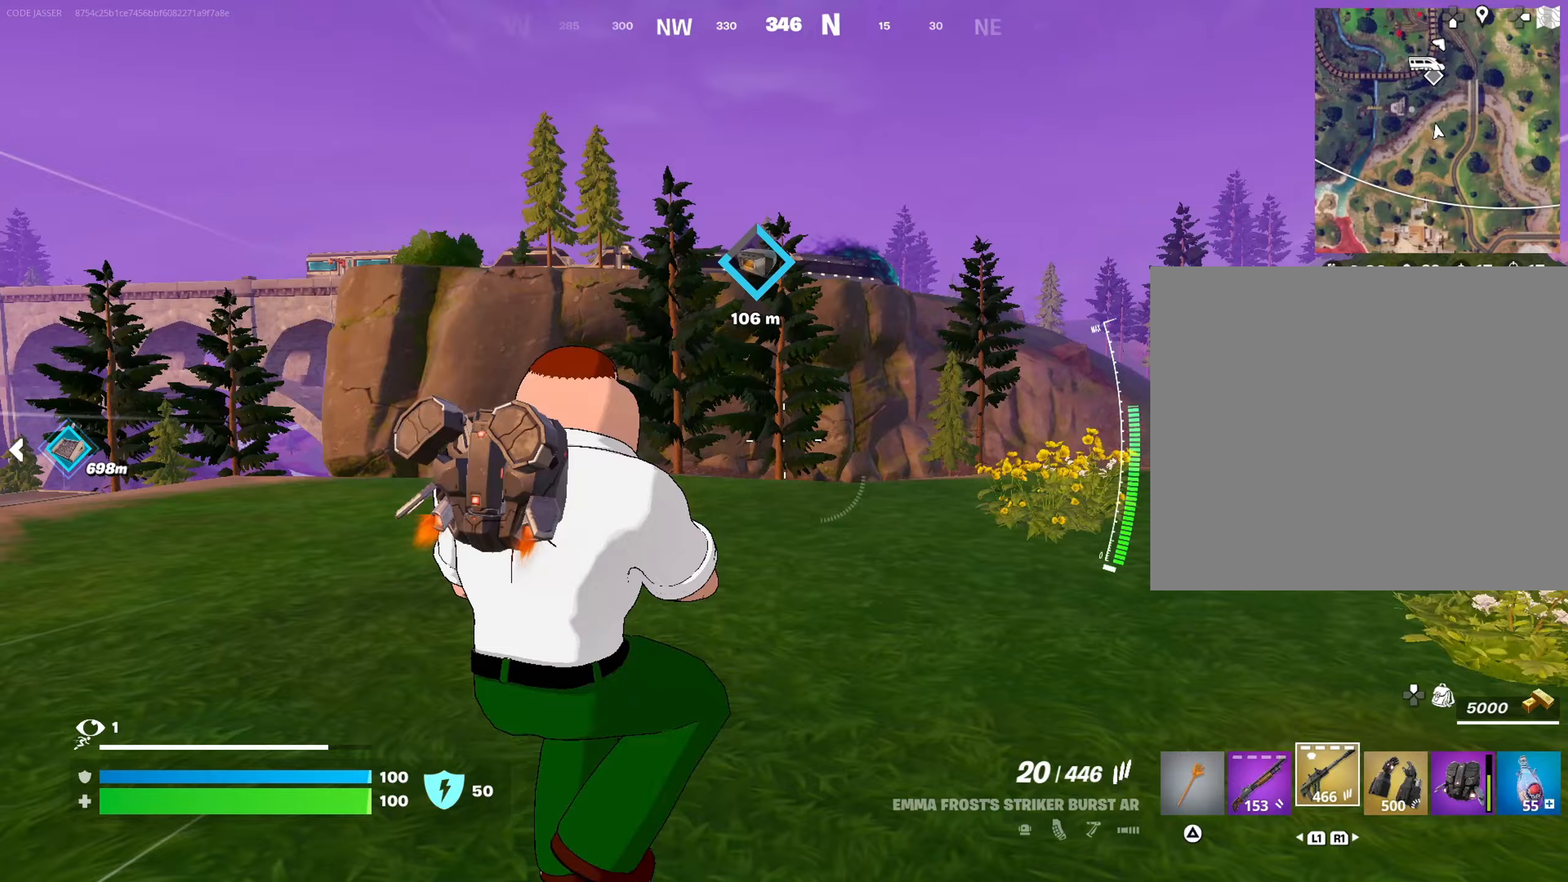
{"buttons": ["R3"], "left_stick": "up-right", "right_stick": "center", "events": [[500, "R3", "down"]]}
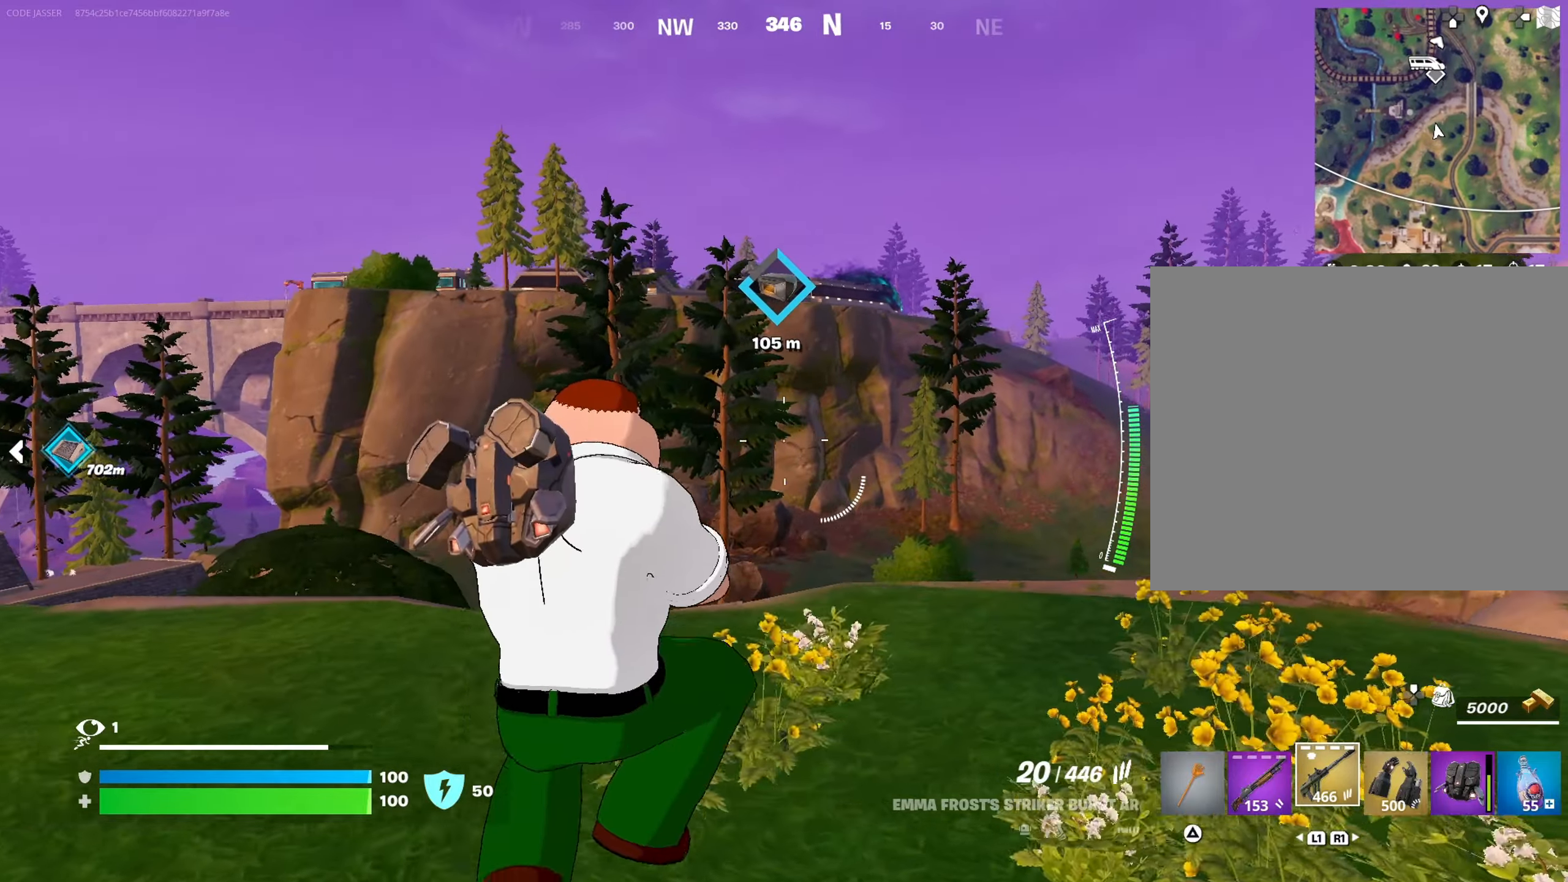
{"buttons": [], "left_stick": "up-right", "right_stick": "center", "events": [[83, "R3", "up"], [150, "right_stick", "right"], [300, "right_stick", "center"], [400, "CROSS", "down"], [500, "CROSS", "up"]]}
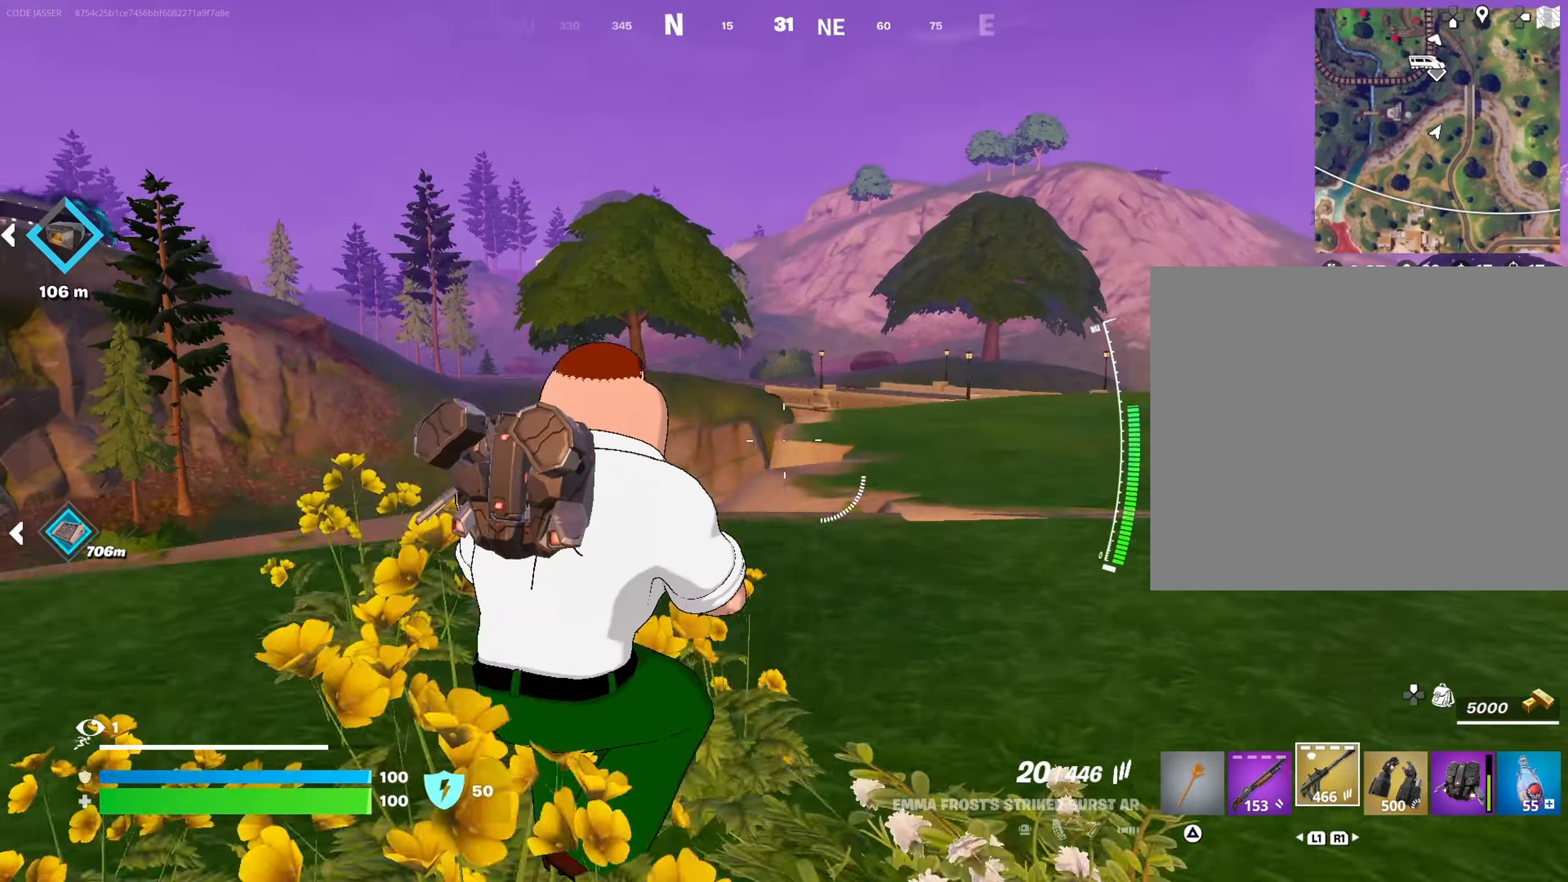
{"buttons": [], "left_stick": "up-right", "right_stick": "left", "events": [[267, "R1", "down"], [383, "R1", "up"], [467, "right_stick", "left"]]}
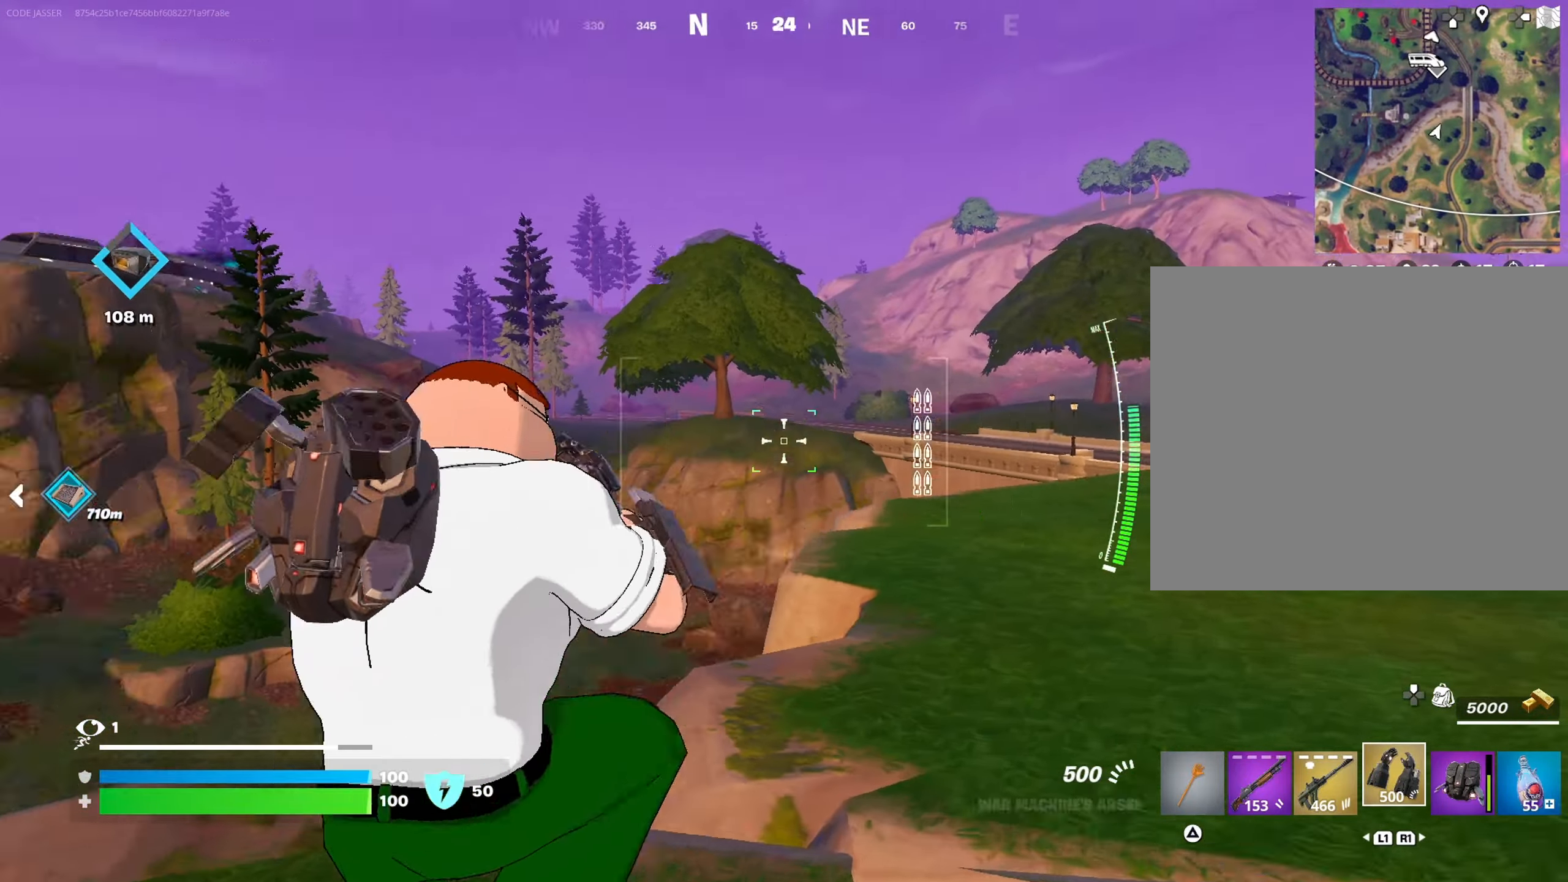
{"buttons": ["CROSS"], "left_stick": "up-right", "right_stick": "center", "events": [[50, "R3", "down"], [50, "right_stick", "center"], [167, "R3", "up"], [183, "right_stick", "left"], [333, "right_stick", "center"], [433, "CROSS", "down"]]}
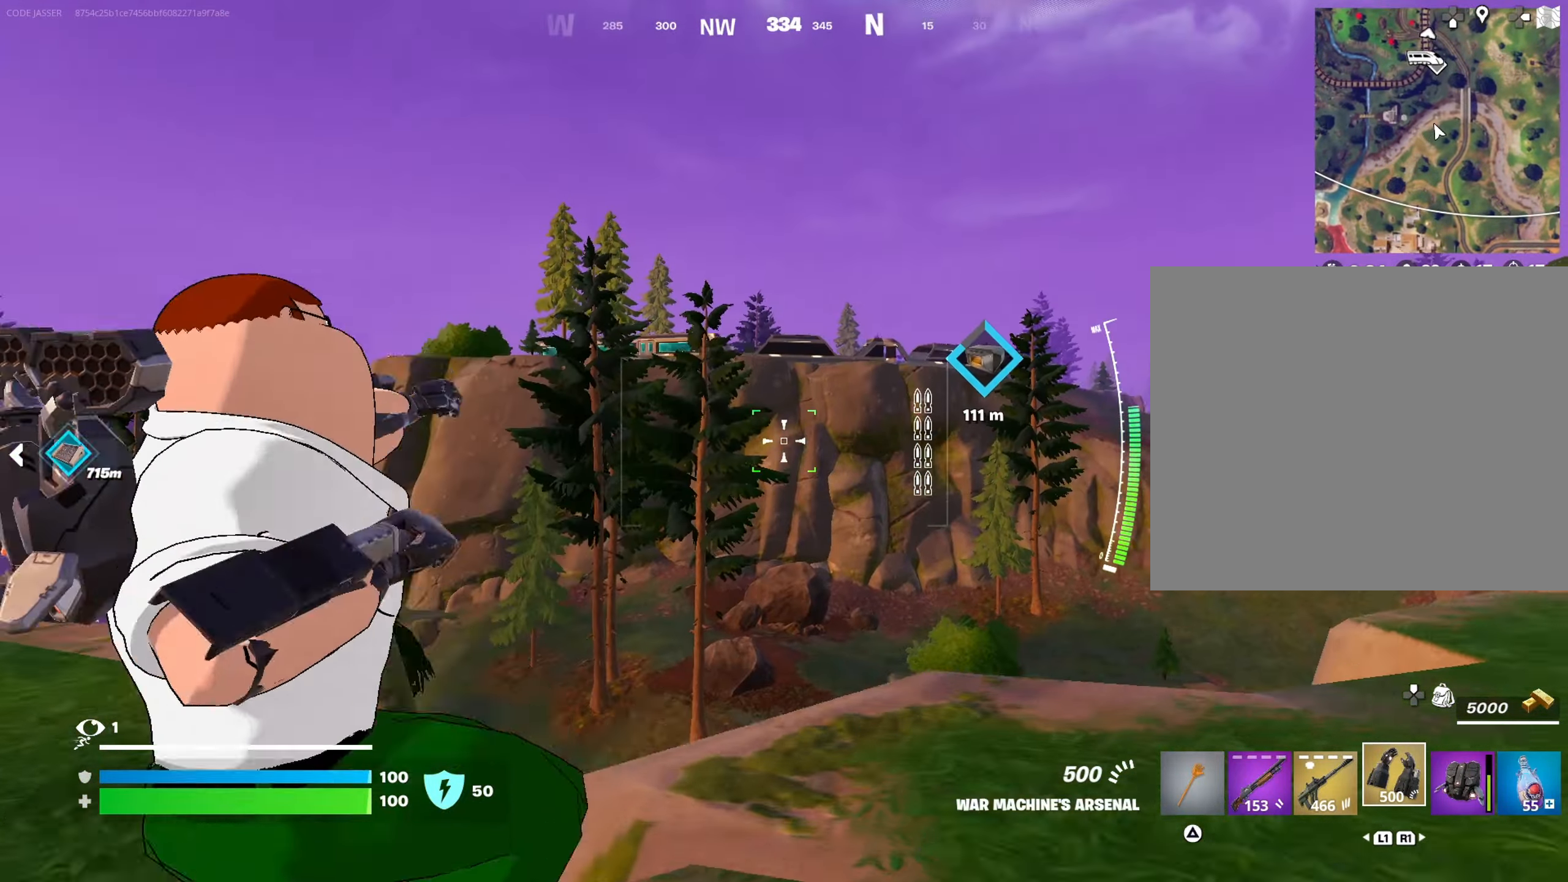
{"buttons": ["R3"], "left_stick": "up-right", "right_stick": "center", "events": [[33, "CROSS", "up"], [433, "R3", "down"]]}
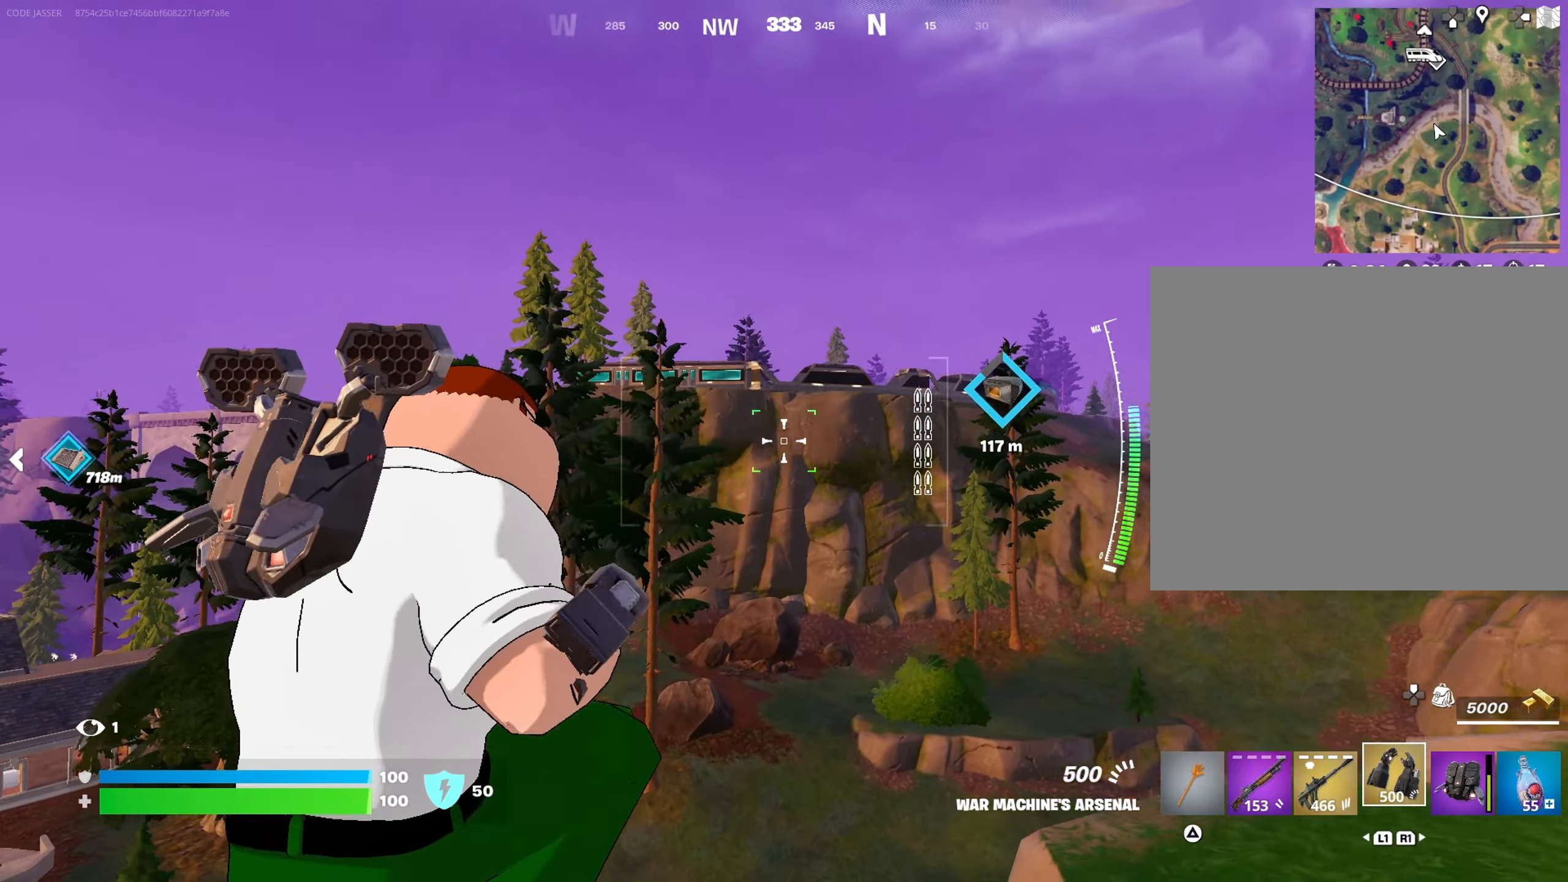
{"buttons": [], "left_stick": "up-right", "right_stick": "center", "events": [[17, "R3", "up"], [367, "L3", "down"], [483, "L3", "up"]]}
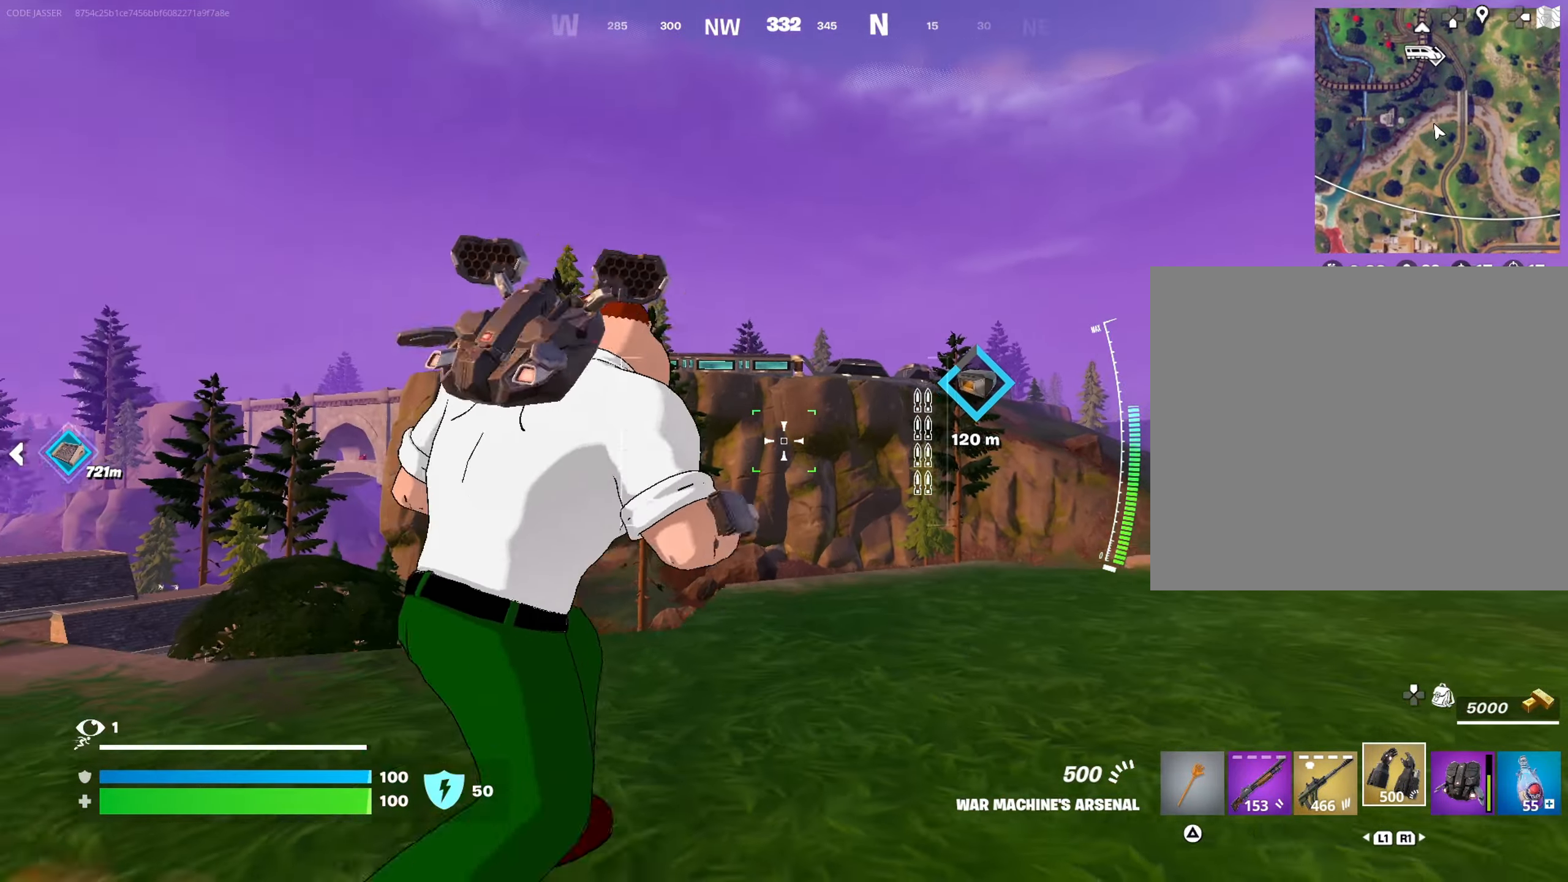
{"buttons": ["CROSS"], "left_stick": "up-right", "right_stick": "center", "events": [[50, "CROSS", "down"], [150, "CROSS", "up"], [200, "CROSS", "down"]]}
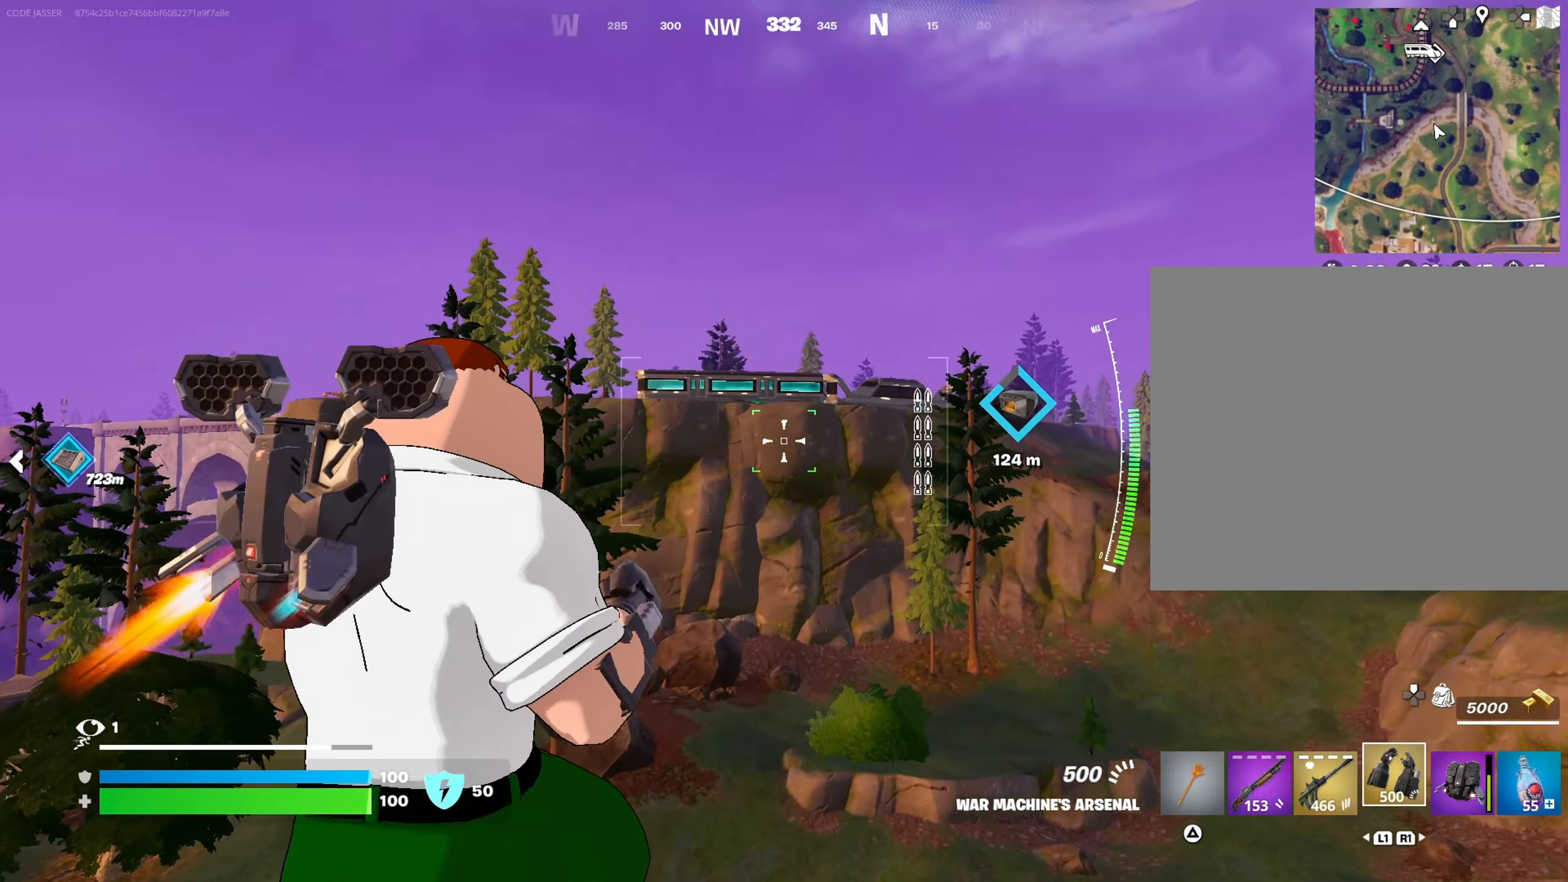
{"buttons": [], "left_stick": "up", "right_stick": "center", "events": [[33, "CROSS", "up"], [33, "L3", "down"], [150, "L3", "up"], [150, "R3", "down"], [233, "R3", "up"], [233, "right_stick", "down"], [267, "left_stick", "up"], [333, "right_stick", "down-left"], [450, "right_stick", "center"]]}
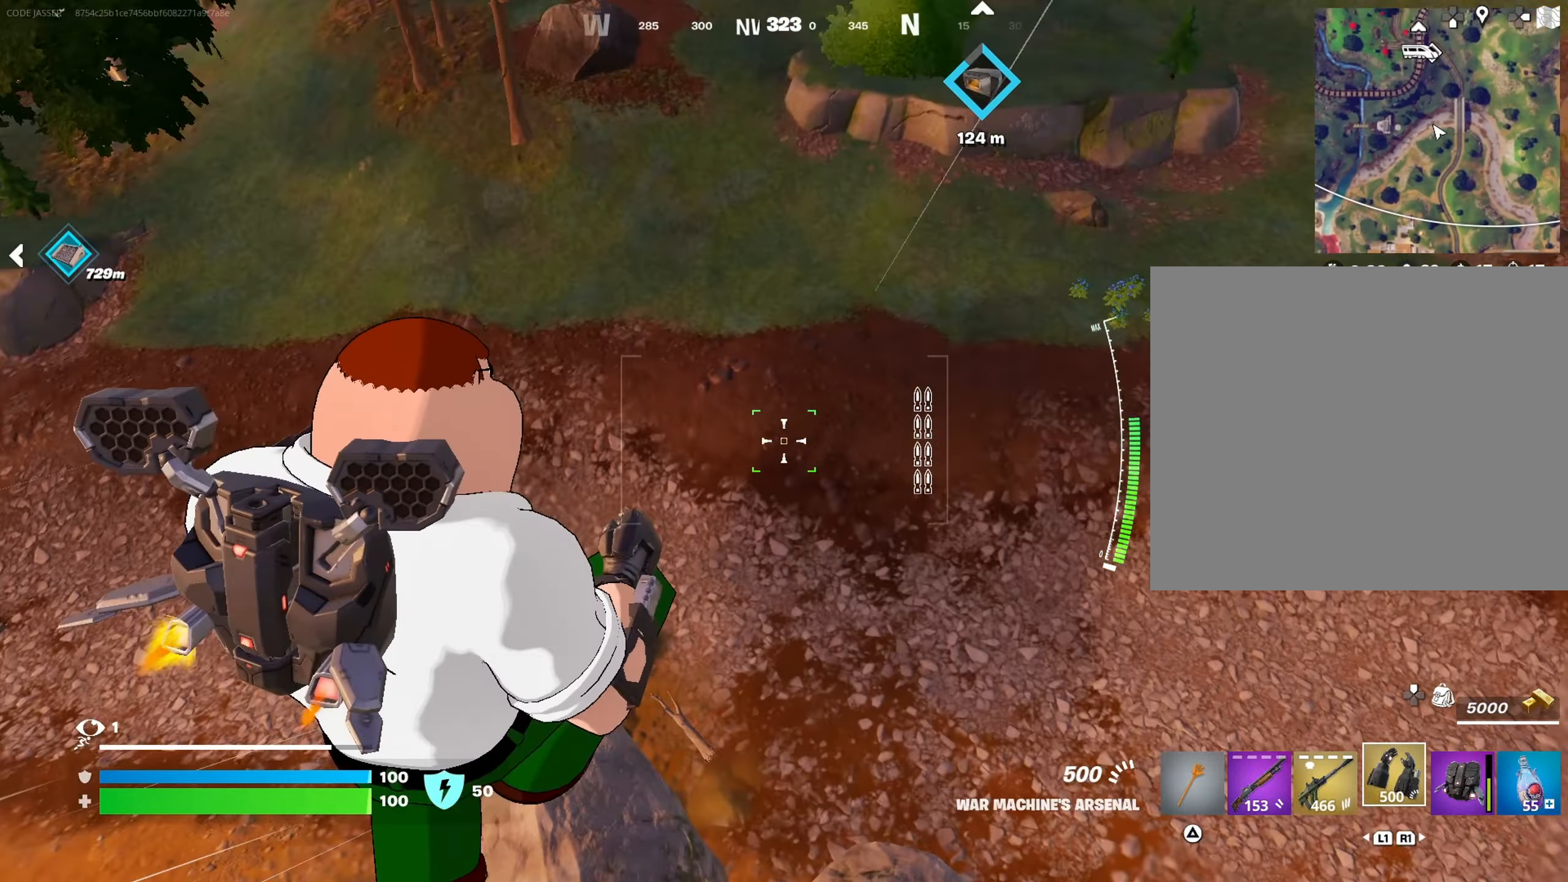
{"buttons": [], "left_stick": "up-right", "right_stick": "center", "events": [[83, "right_stick", "left"], [133, "left_stick", "up-right"], [150, "right_stick", "up-left"], [450, "right_stick", "center"]]}
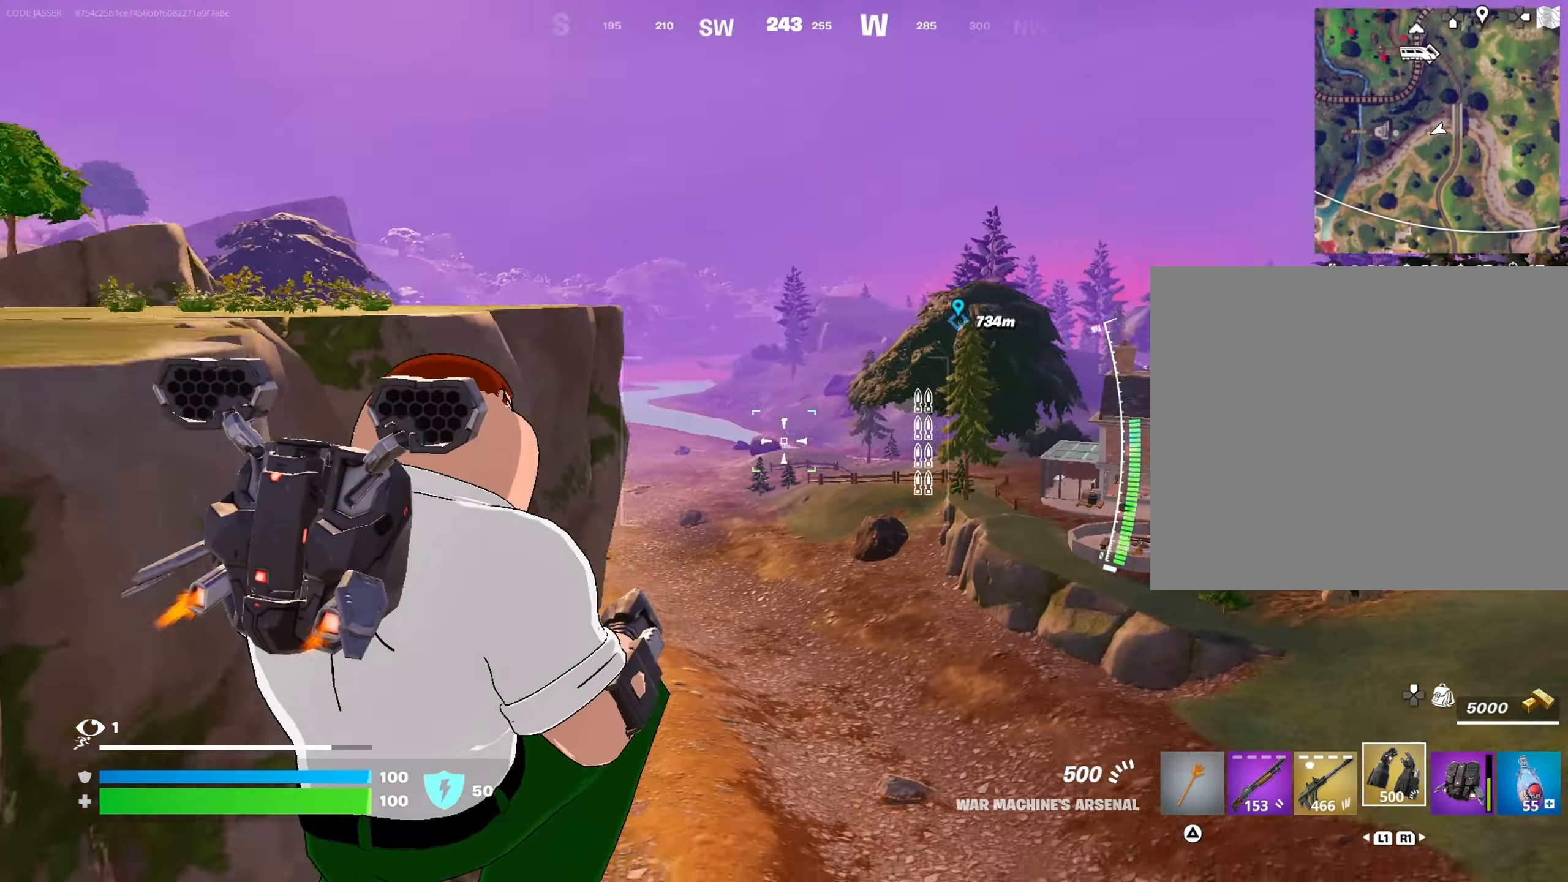
{"buttons": [], "left_stick": "up-right", "right_stick": "center", "events": []}
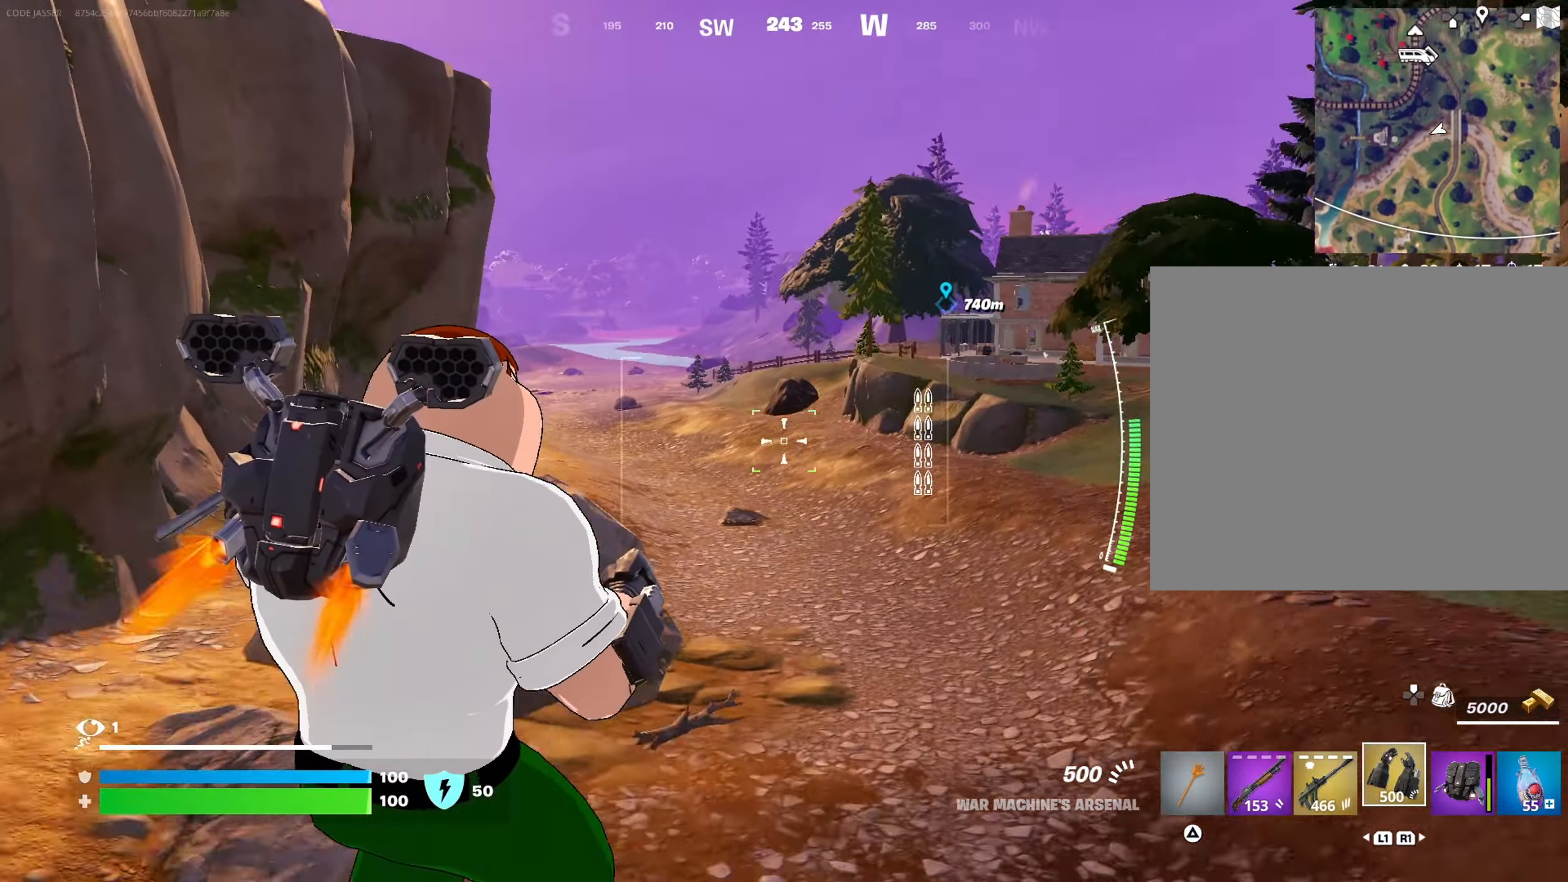
{"buttons": ["CROSS"], "left_stick": "up", "right_stick": "center", "events": [[17, "right_stick", "right"], [83, "R3", "down"], [167, "R3", "up"], [333, "left_stick", "up"], [400, "right_stick", "center"], [450, "CROSS", "down"]]}
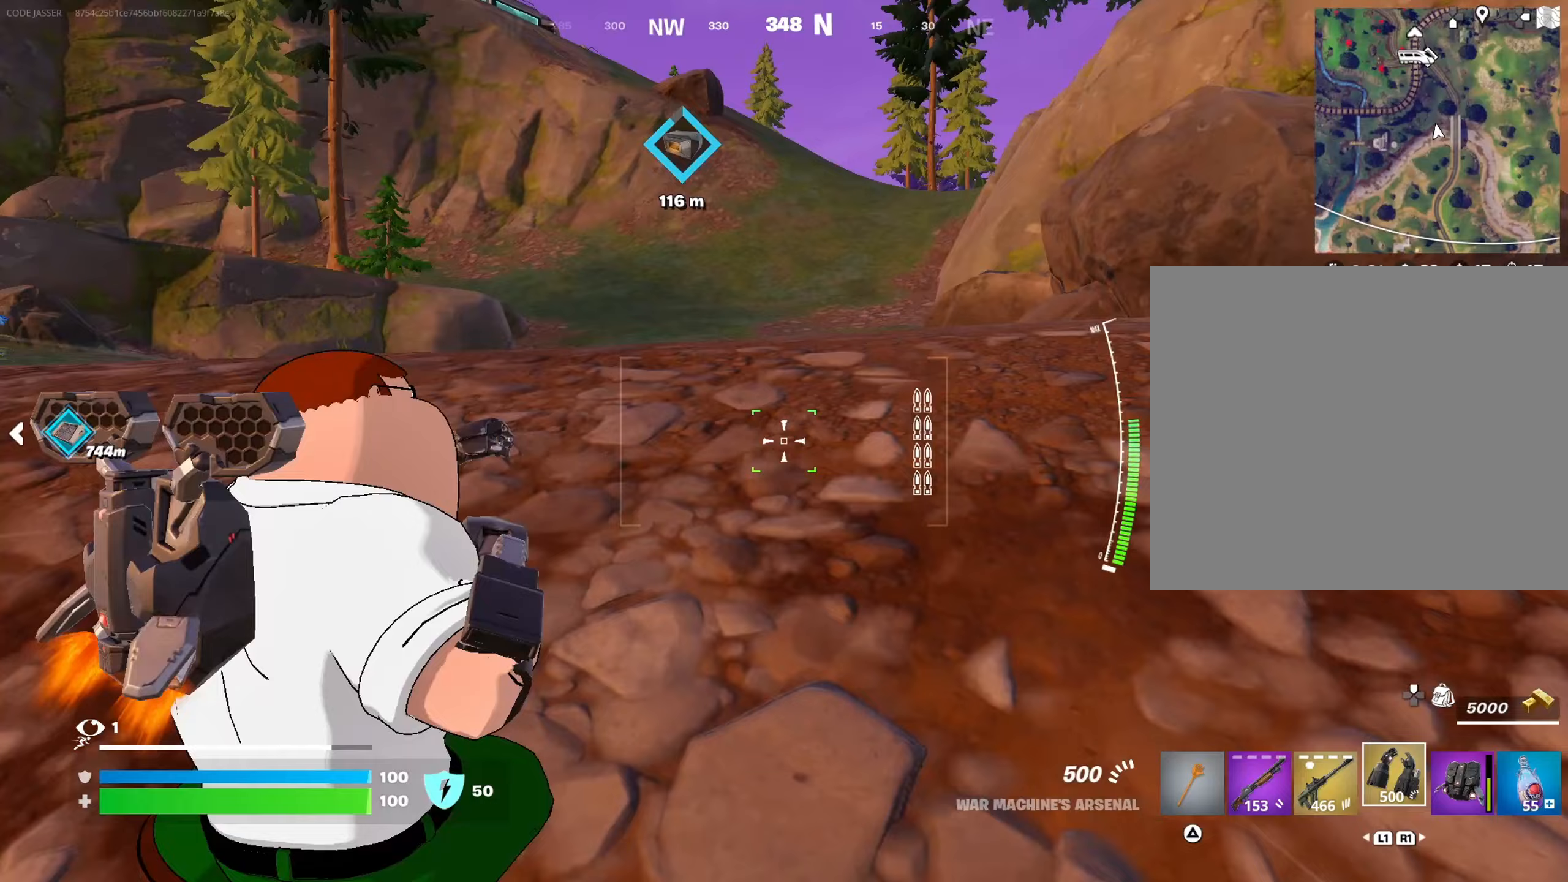
{"buttons": ["R1"], "left_stick": "up", "right_stick": "center", "events": [[50, "CROSS", "up"], [150, "R1", "down"], [217, "R1", "up"], [467, "R1", "down"]]}
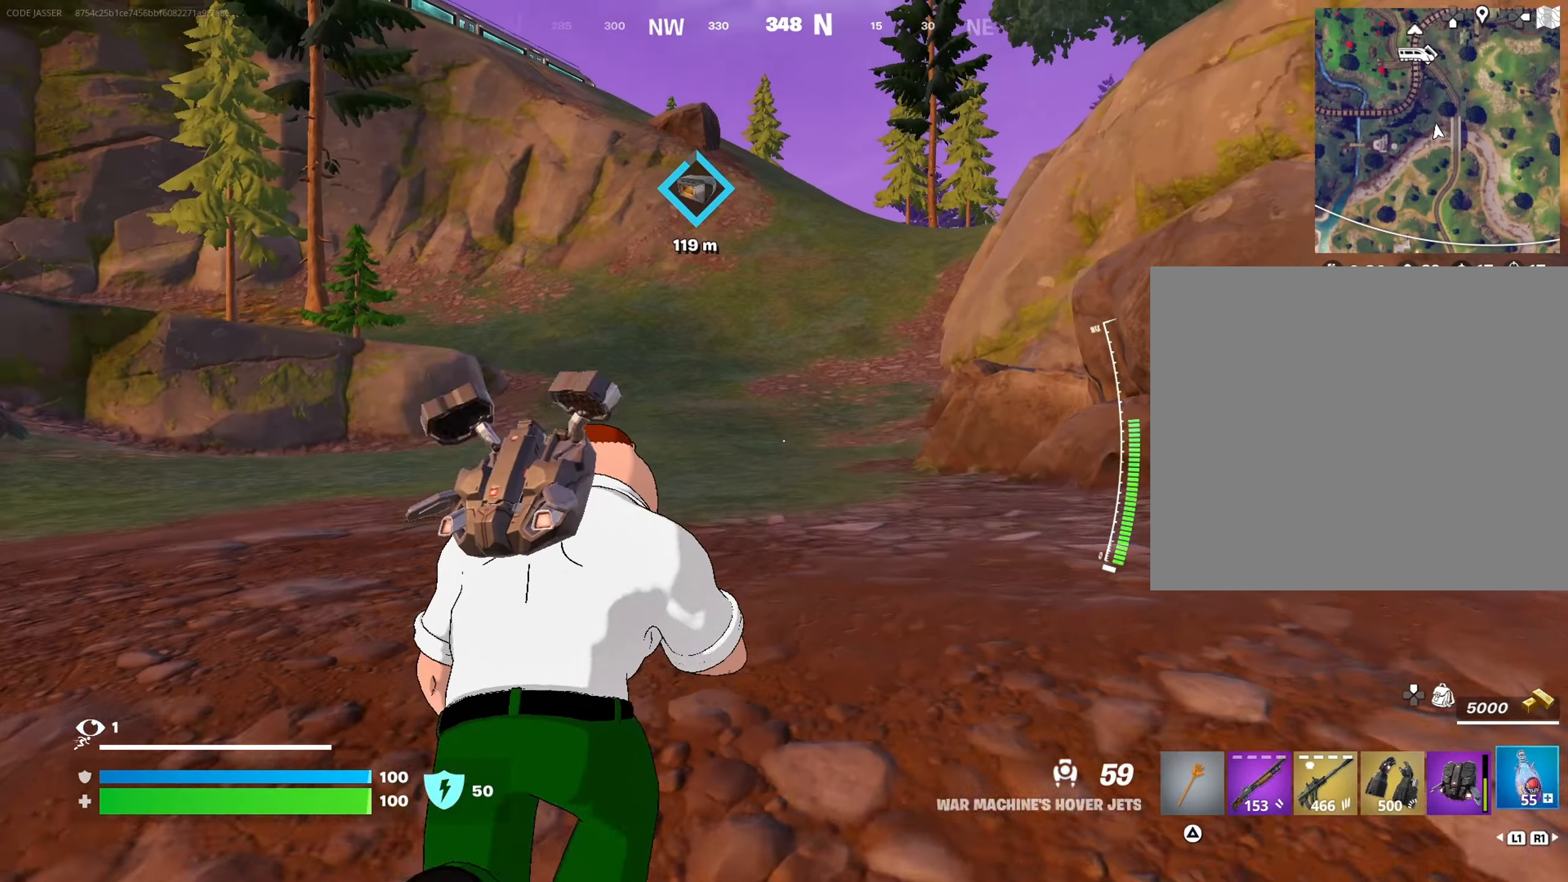
{"buttons": [], "left_stick": "up", "right_stick": "center", "events": [[83, "R1", "up"], [167, "L3", "down"], [283, "L3", "up"]]}
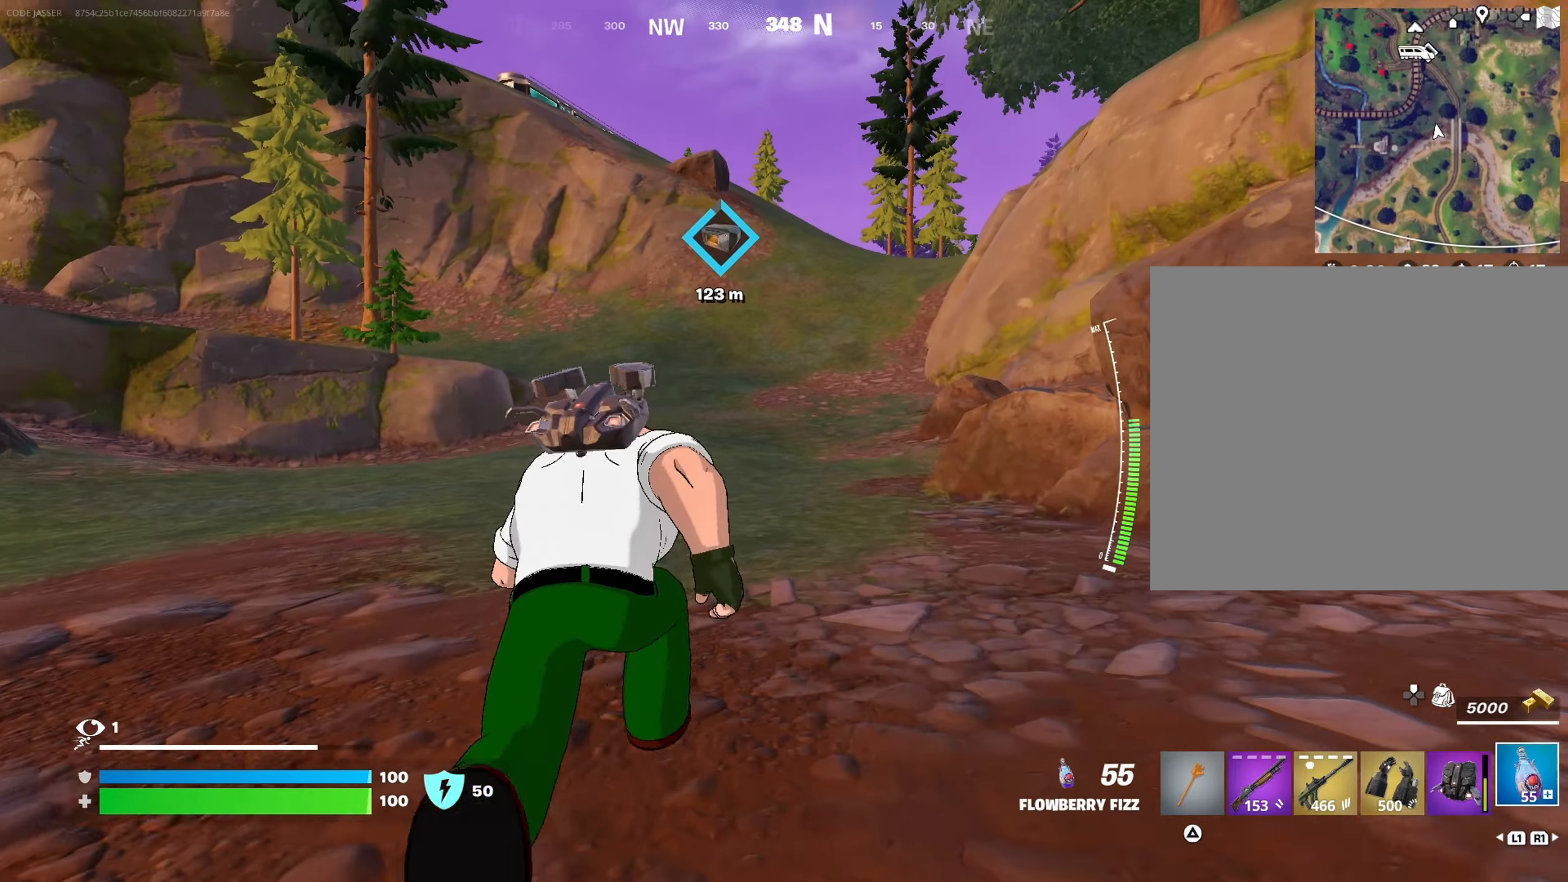
{"buttons": ["CROSS"], "left_stick": "up", "right_stick": "center", "events": [[283, "CROSS", "down"], [400, "CROSS", "up"], [467, "CROSS", "down"]]}
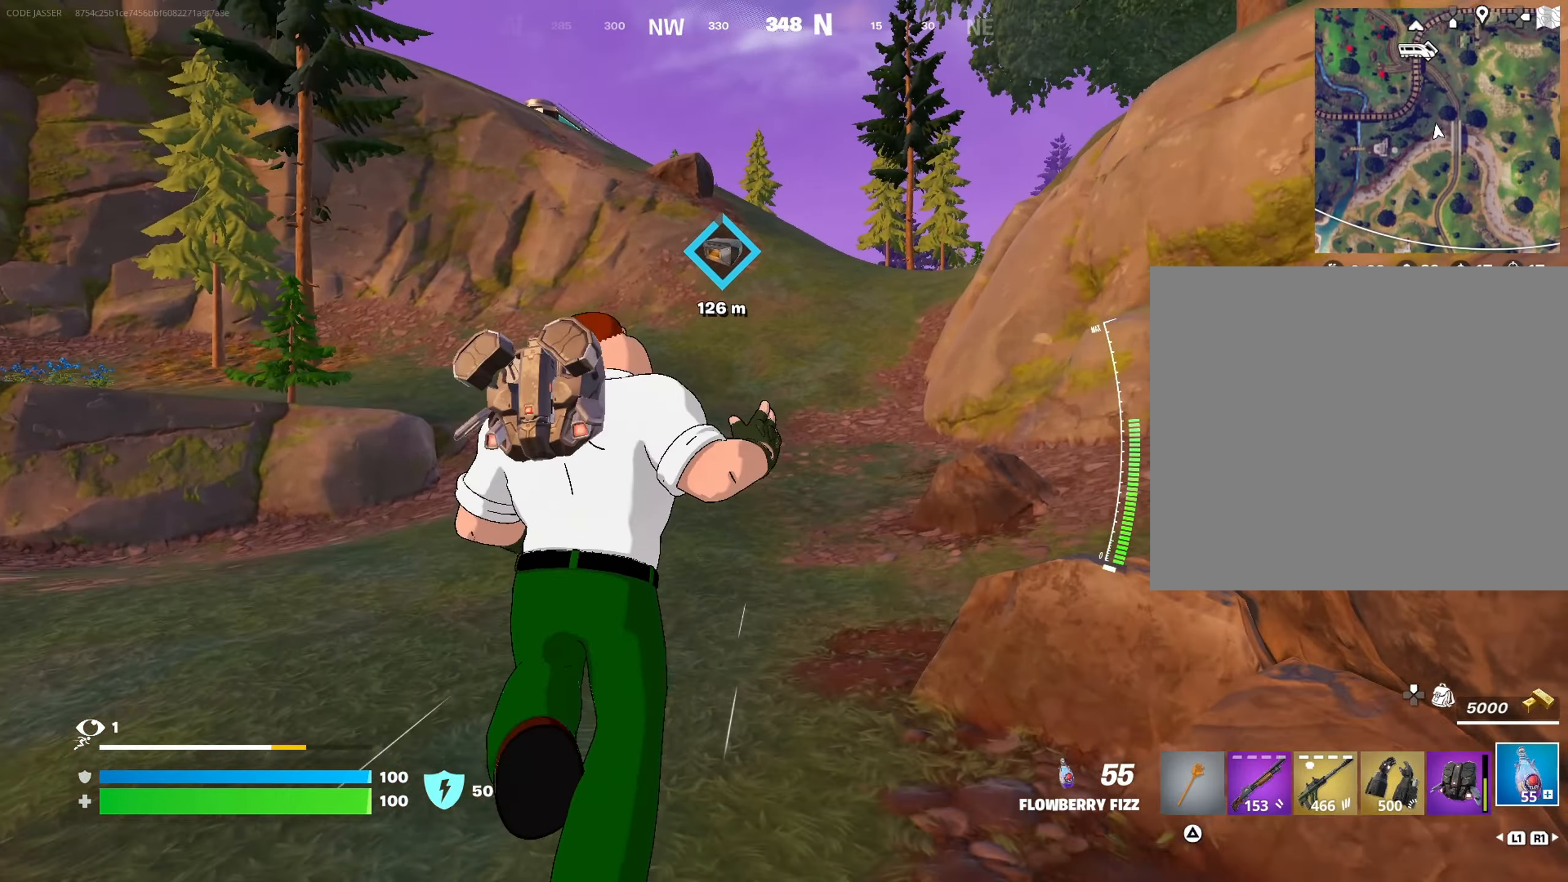
{"buttons": [], "left_stick": "up", "right_stick": "center", "events": [[233, "L3", "down"], [250, "CROSS", "up"], [350, "L3", "up"], [417, "R3", "down"], [483, "R3", "up"]]}
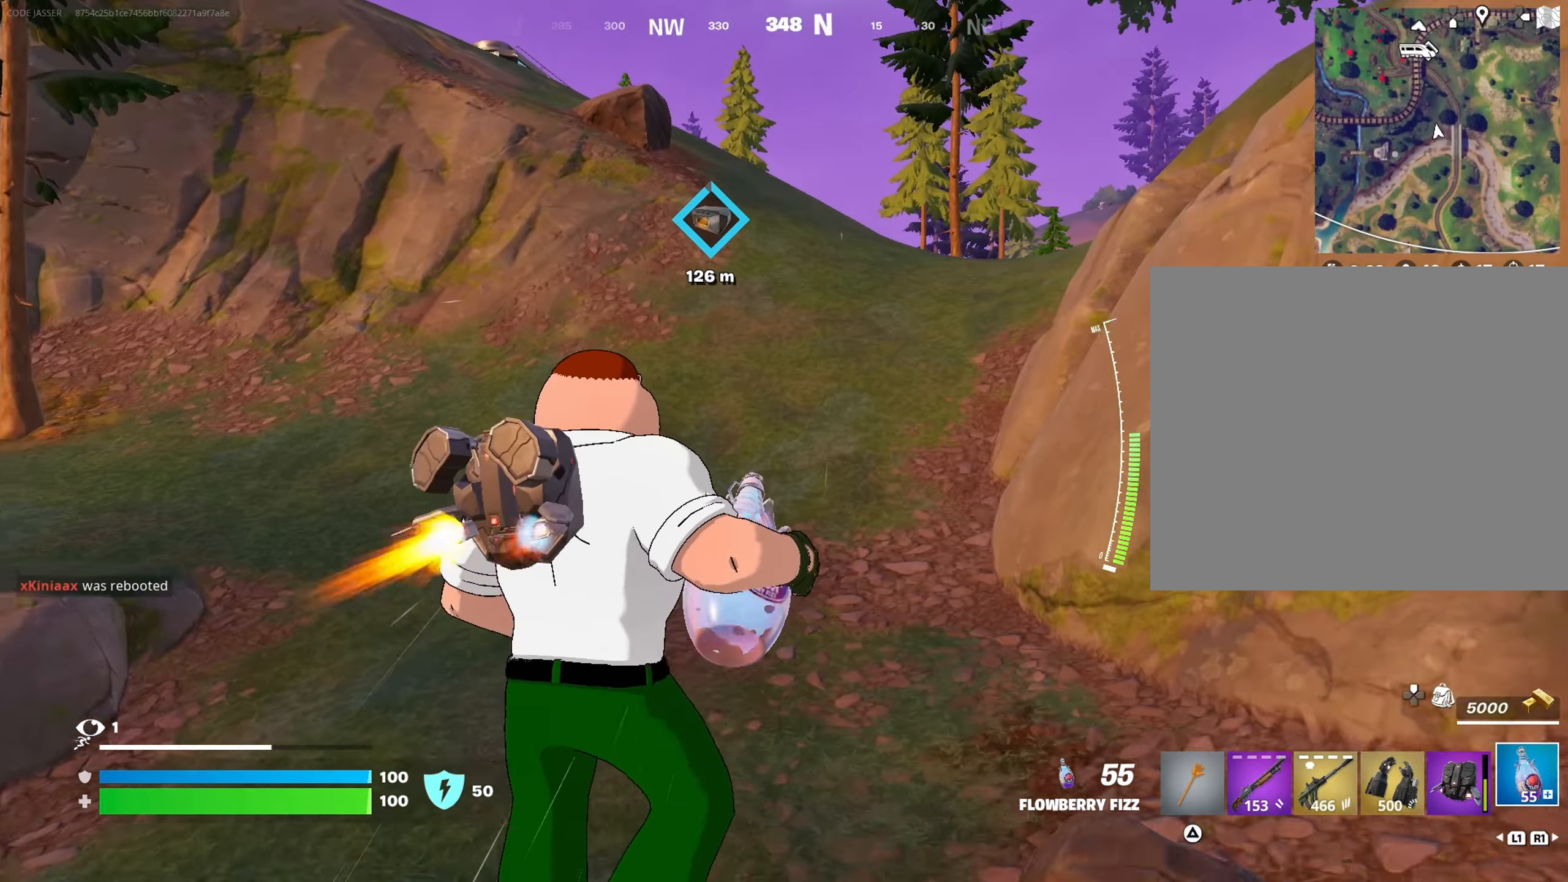
{"buttons": [], "left_stick": "up", "right_stick": "center", "events": [[100, "R3", "down"], [183, "R3", "up"], [267, "right_stick", "up"], [400, "right_stick", "center"]]}
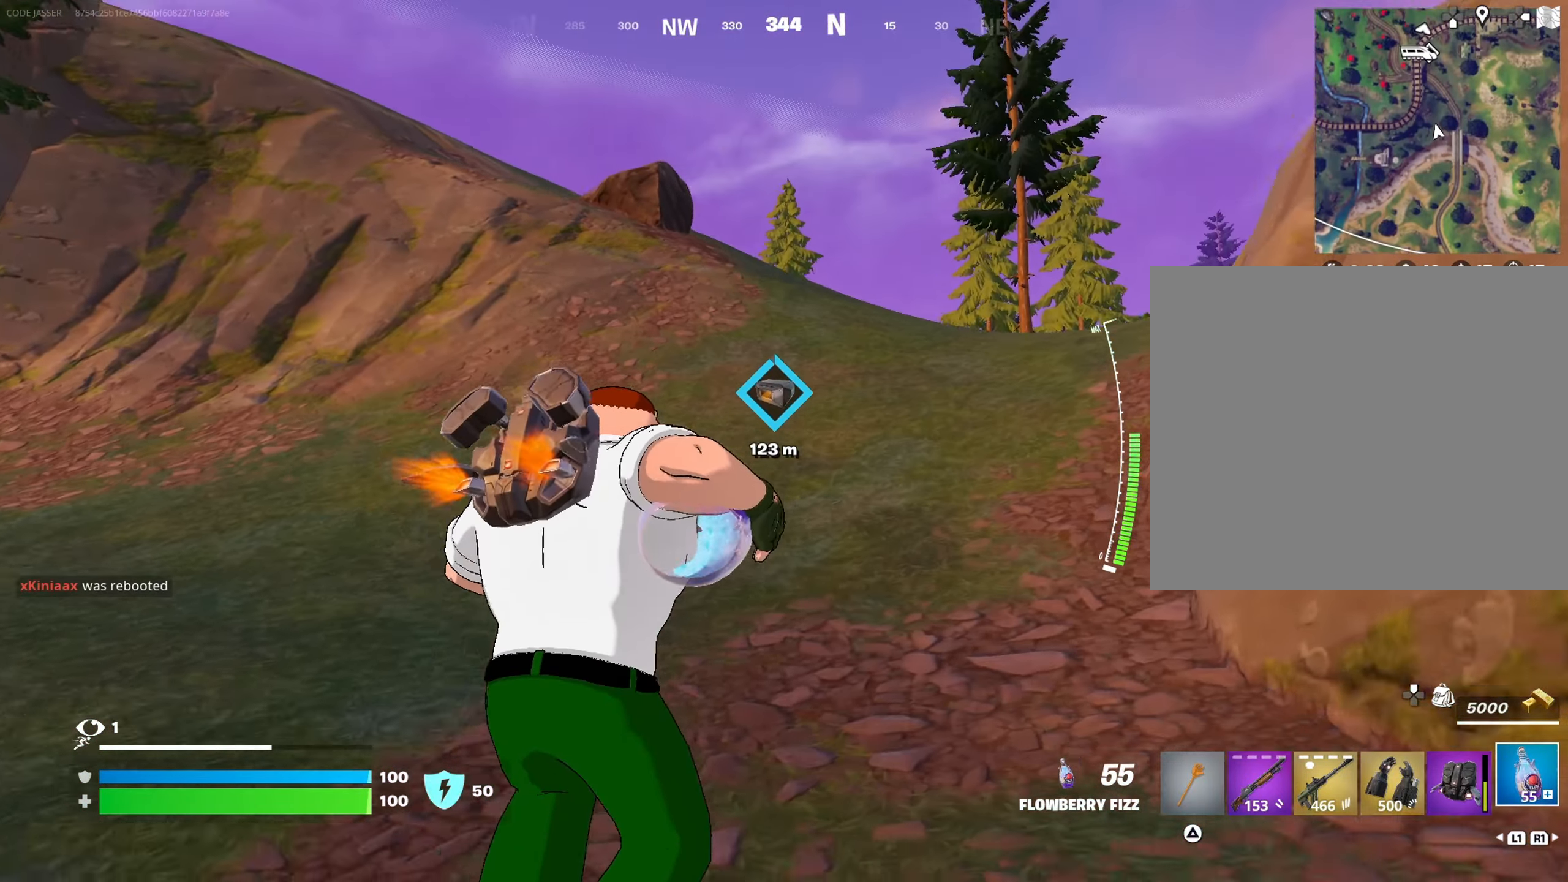
{"buttons": [], "left_stick": "up", "right_stick": "center", "events": [[167, "CROSS", "down"], [283, "CROSS", "up"], [333, "R2", "down"], [450, "R2", "up"]]}
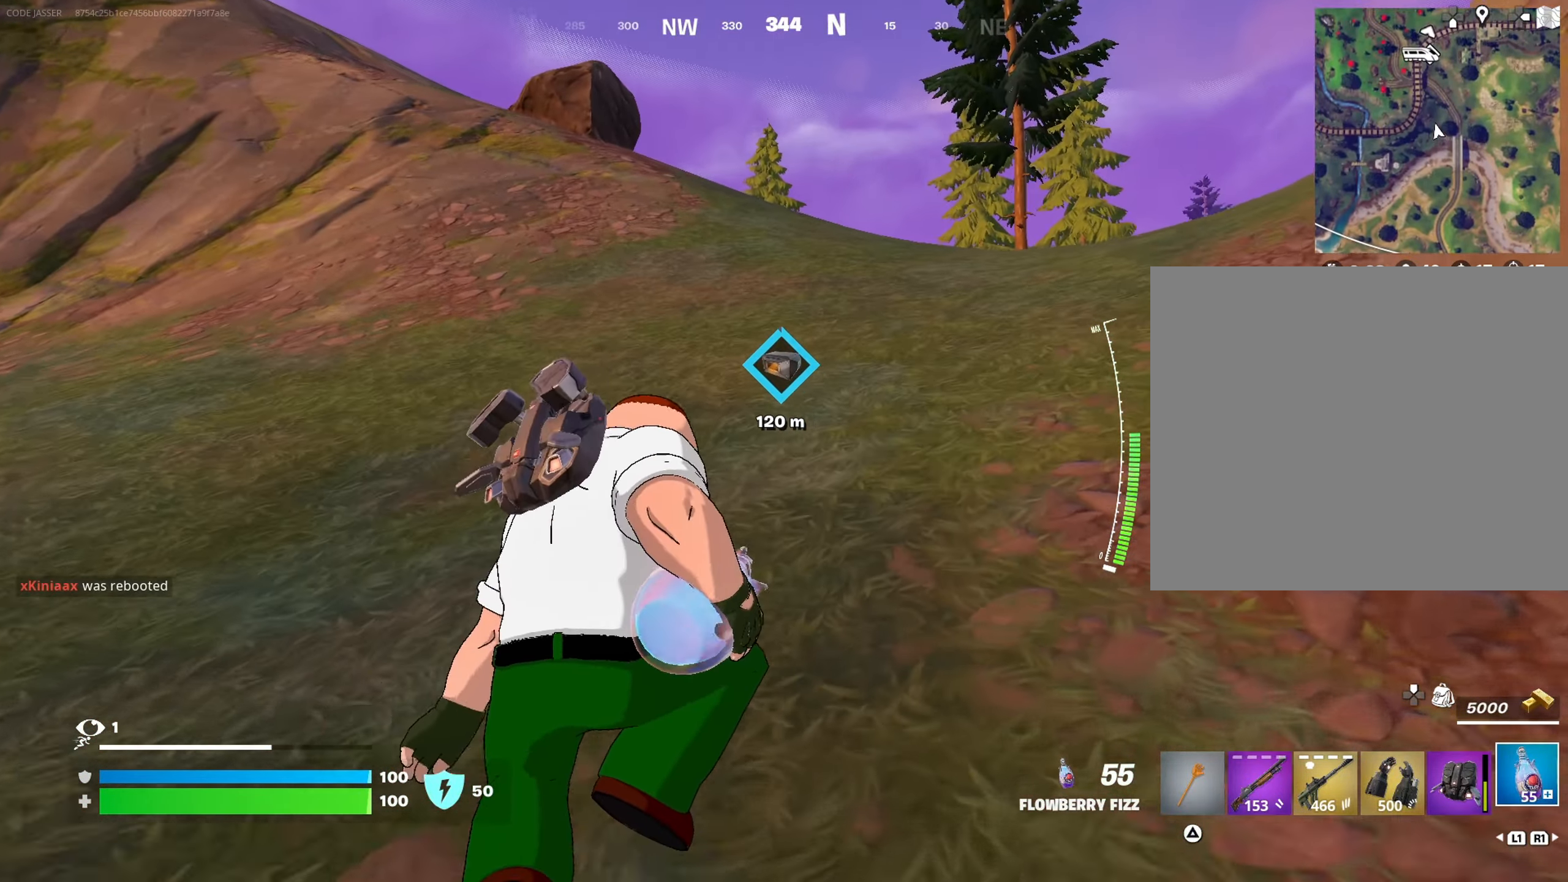
{"buttons": [], "left_stick": "up-right", "right_stick": "center", "events": [[83, "R3", "down"], [100, "left_stick", "up-right"], [167, "R3", "up"]]}
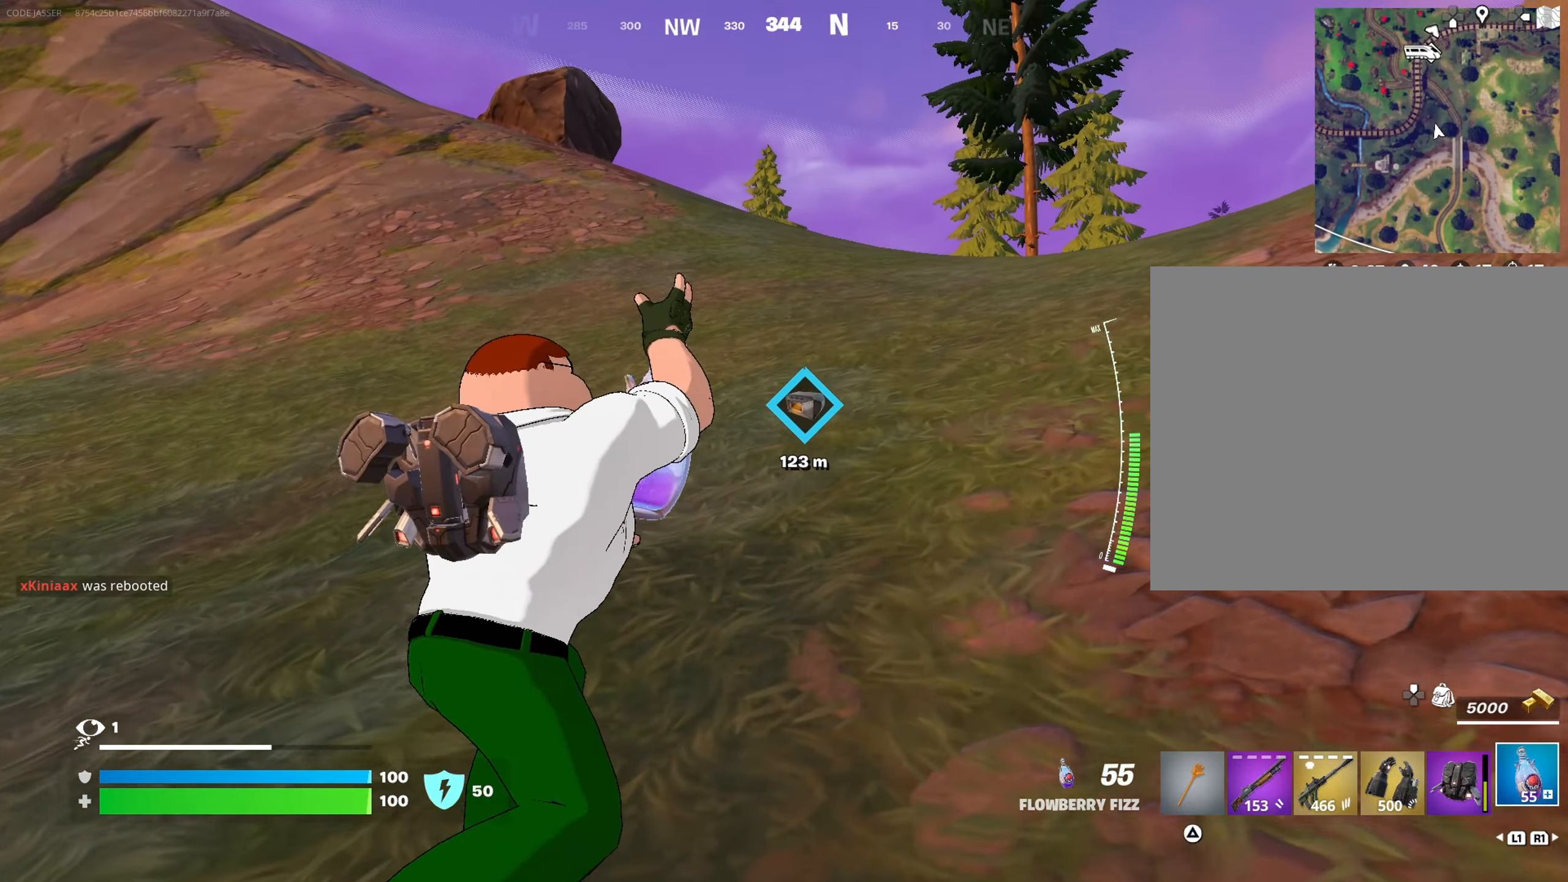
{"buttons": [], "left_stick": "up-right", "right_stick": "center", "events": [[117, "CROSS", "down"], [200, "CROSS", "up"]]}
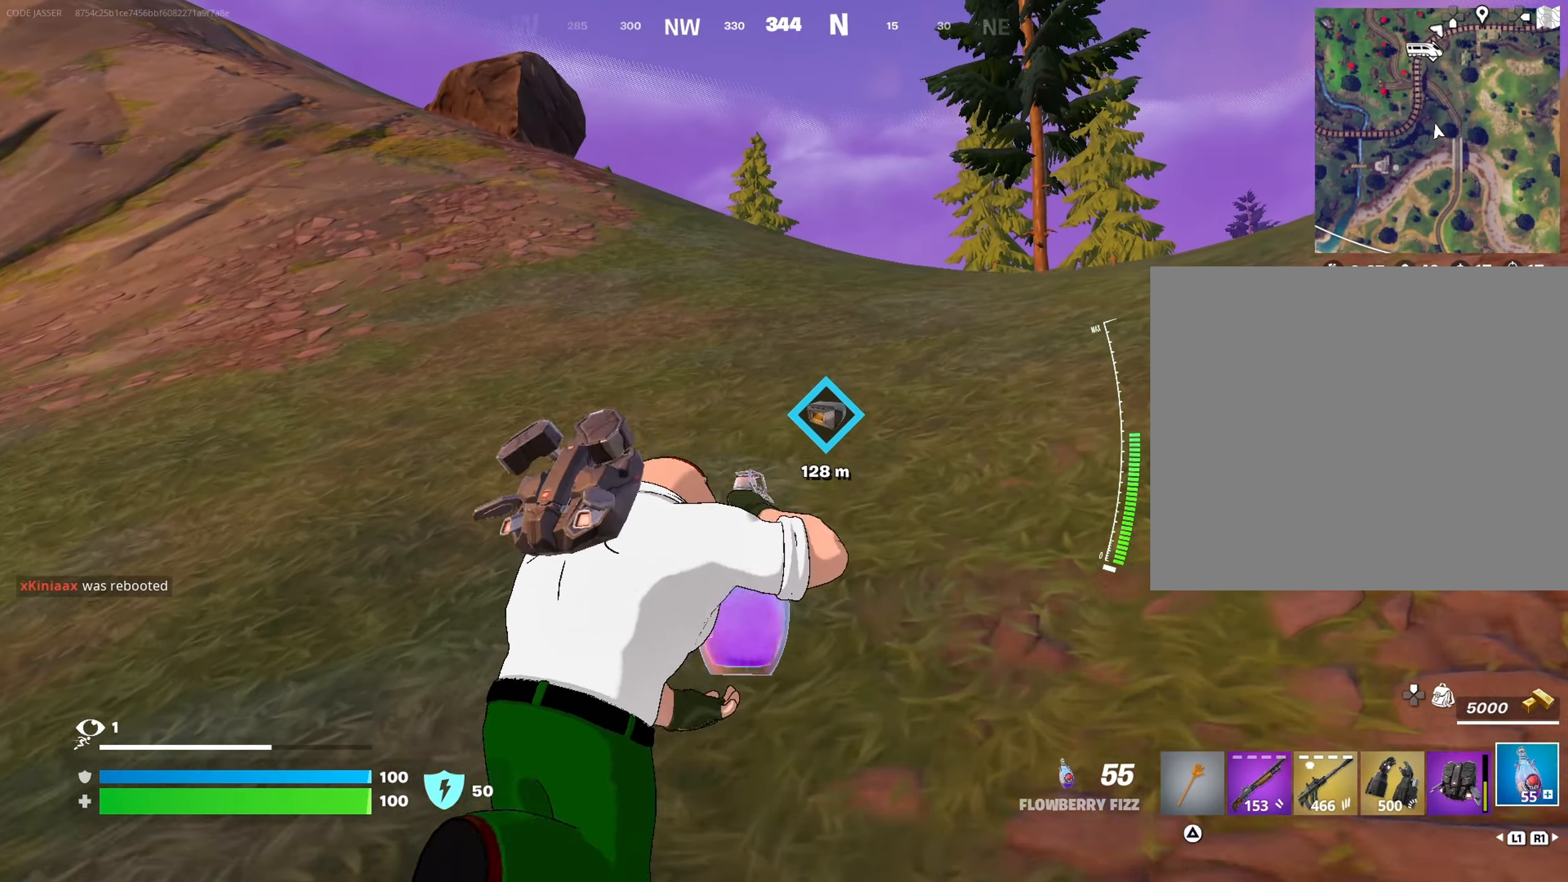
{"buttons": [], "left_stick": "up-right", "right_stick": "center", "events": []}
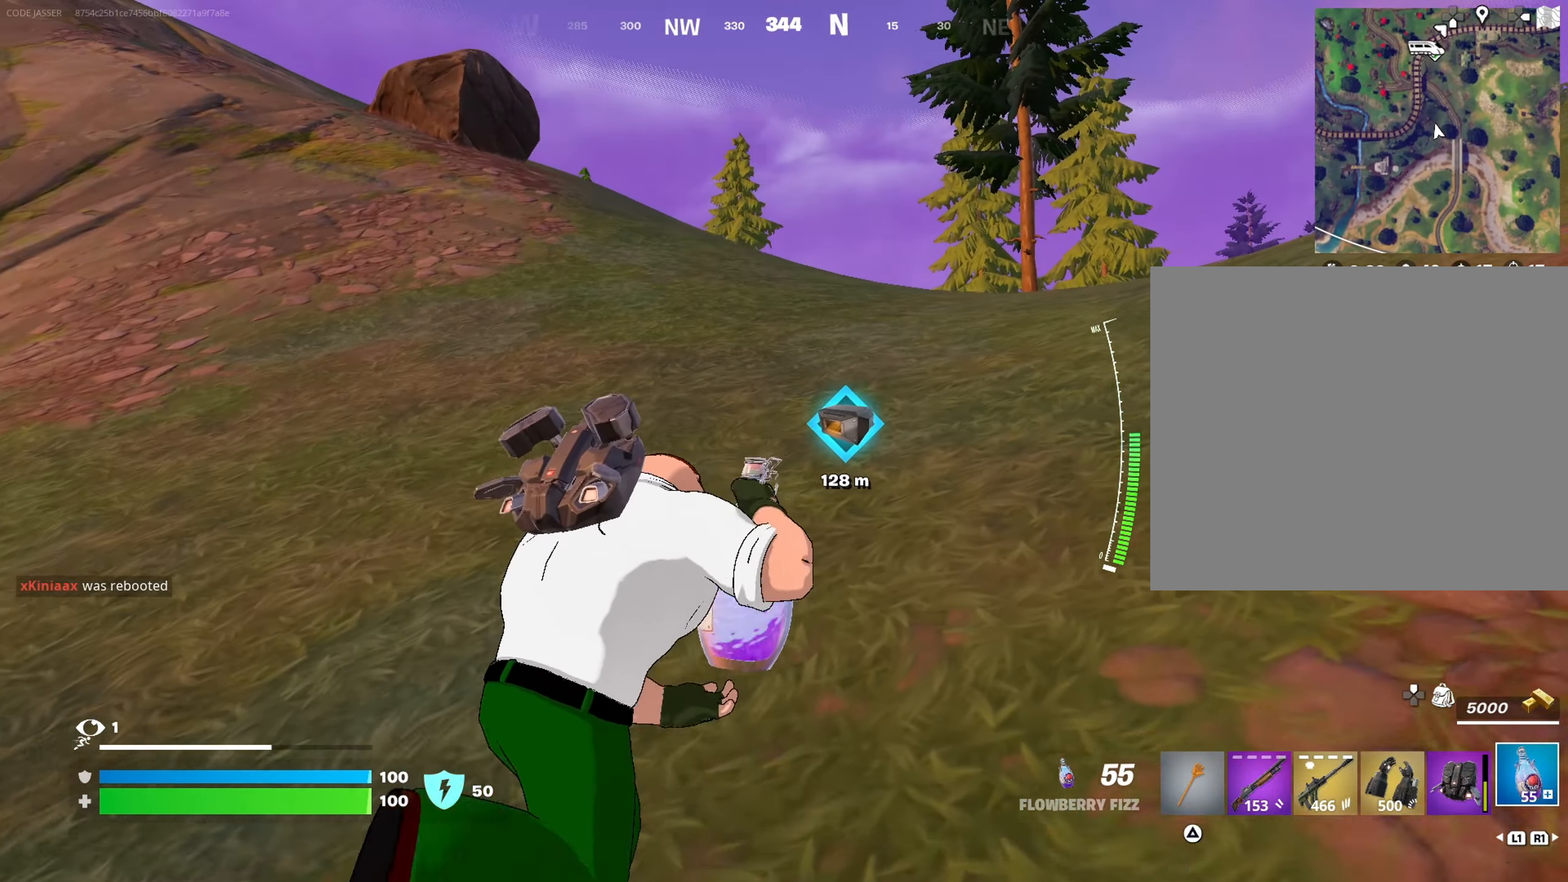
{"buttons": [], "left_stick": "up-right", "right_stick": "center", "events": []}